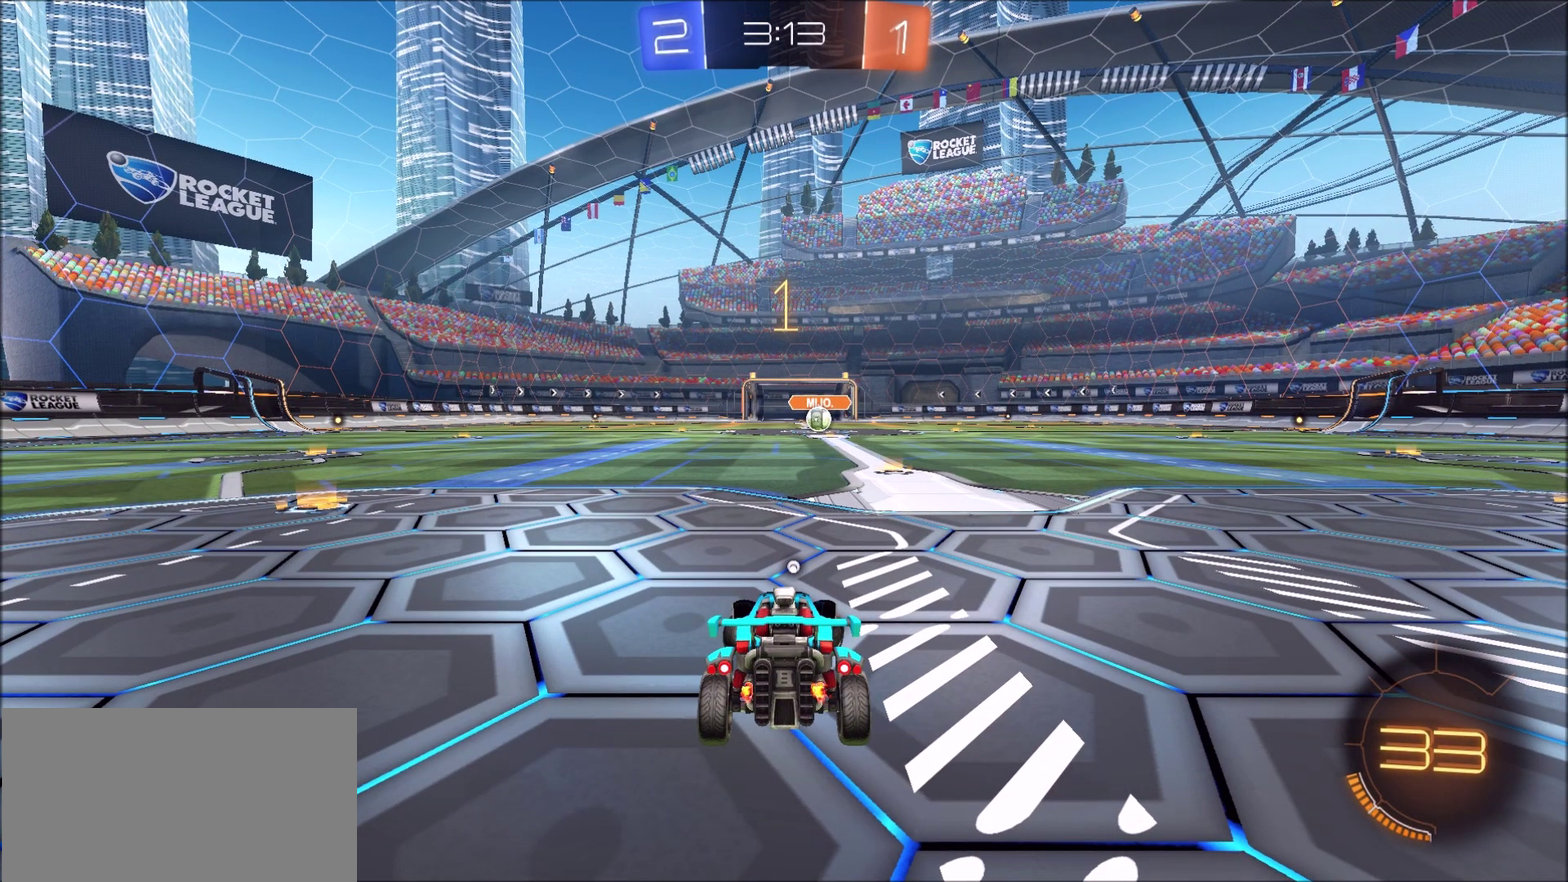
Gameplay with a controller (PlayStation layout); each line is a JSON object with the inputs held at the frame after it. "events" lists button and stick changes between this image and that frame as [ms after this image, input, new state], when the widget could be followed in between. Not read: L1 R1.
{"buttons": ["CIRCLE", "R2"], "left_stick": "center", "right_stick": "center", "events": [[117, "left_stick", "center"]]}
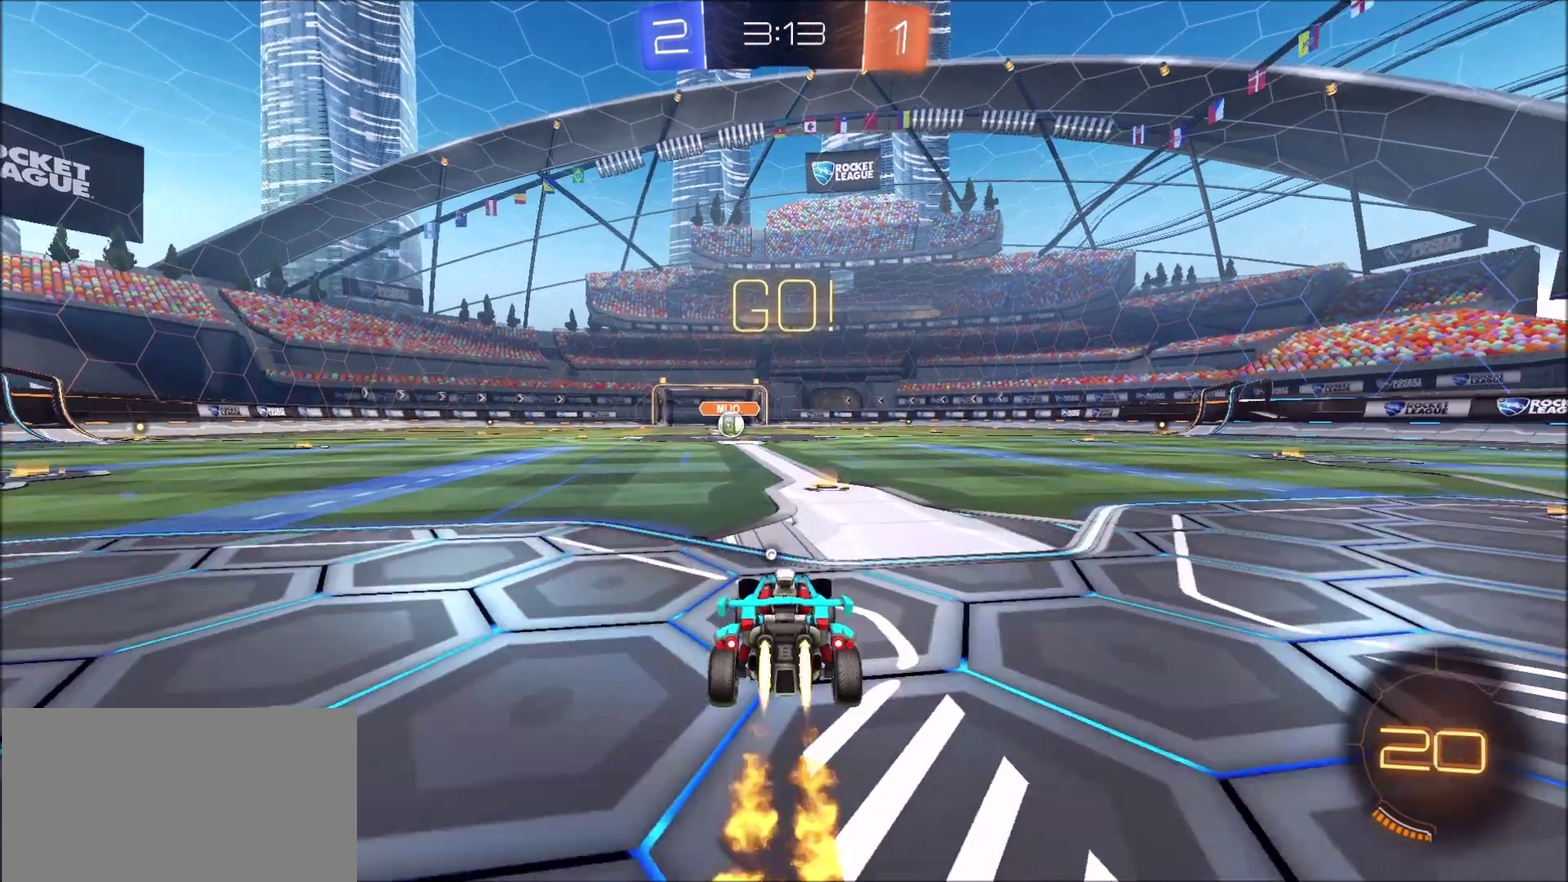
{"buttons": ["CROSS", "CIRCLE", "TRIANGLE", "R2"], "left_stick": "up-left", "right_stick": "center", "events": [[183, "left_stick", "up-right"], [250, "CROSS", "down"], [317, "left_stick", "up-left"], [417, "TRIANGLE", "down"]]}
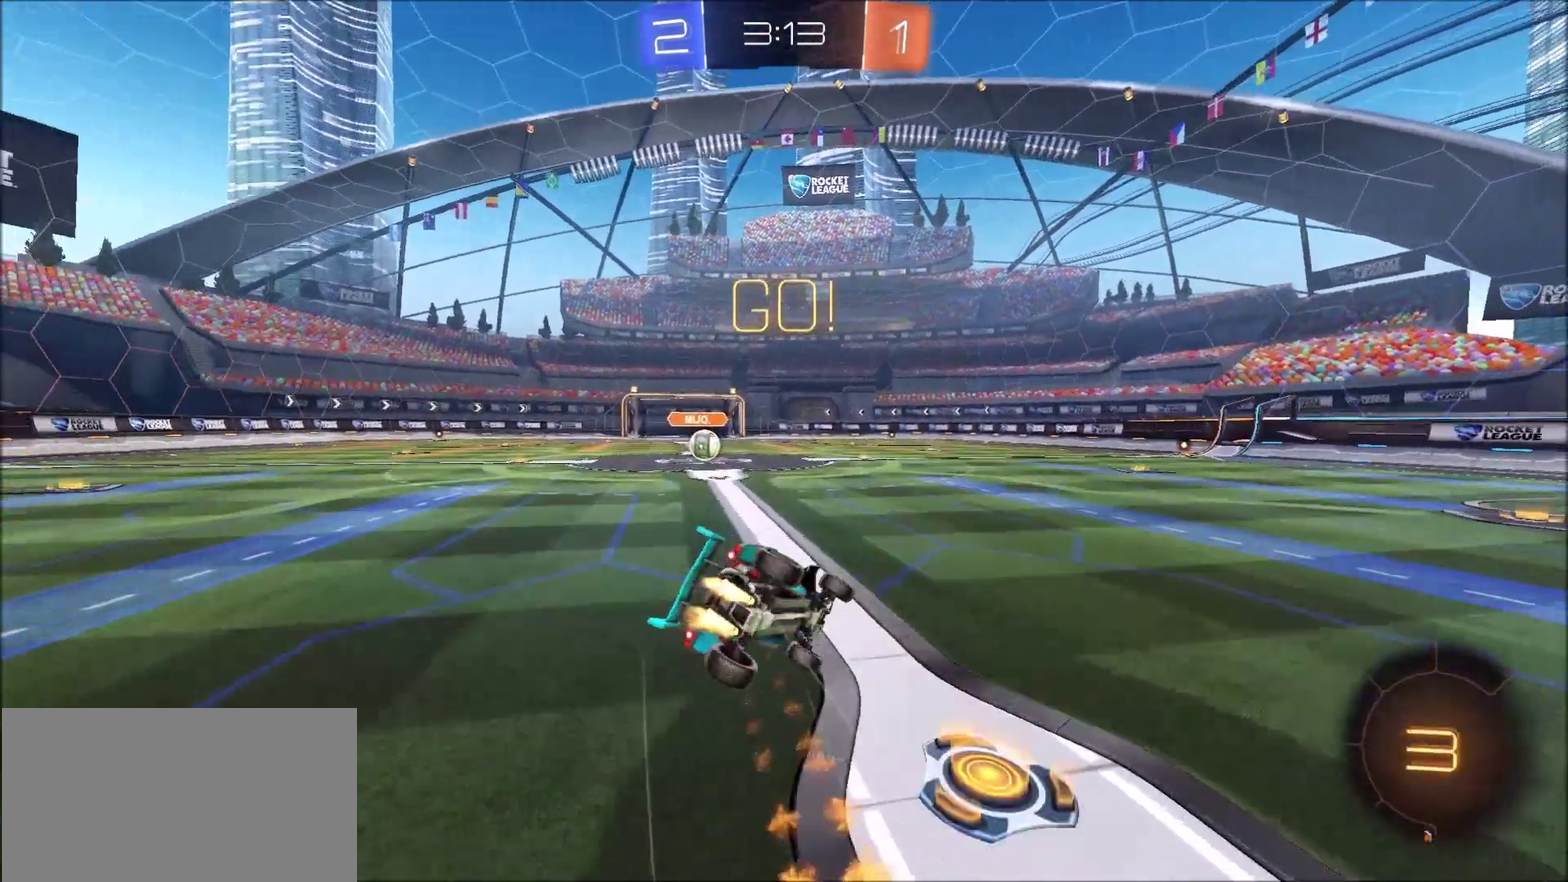
{"buttons": ["R2"], "left_stick": "left", "right_stick": "center", "events": [[17, "left_stick", "left"], [50, "CROSS", "up"], [50, "TRIANGLE", "up"], [250, "CIRCLE", "up"]]}
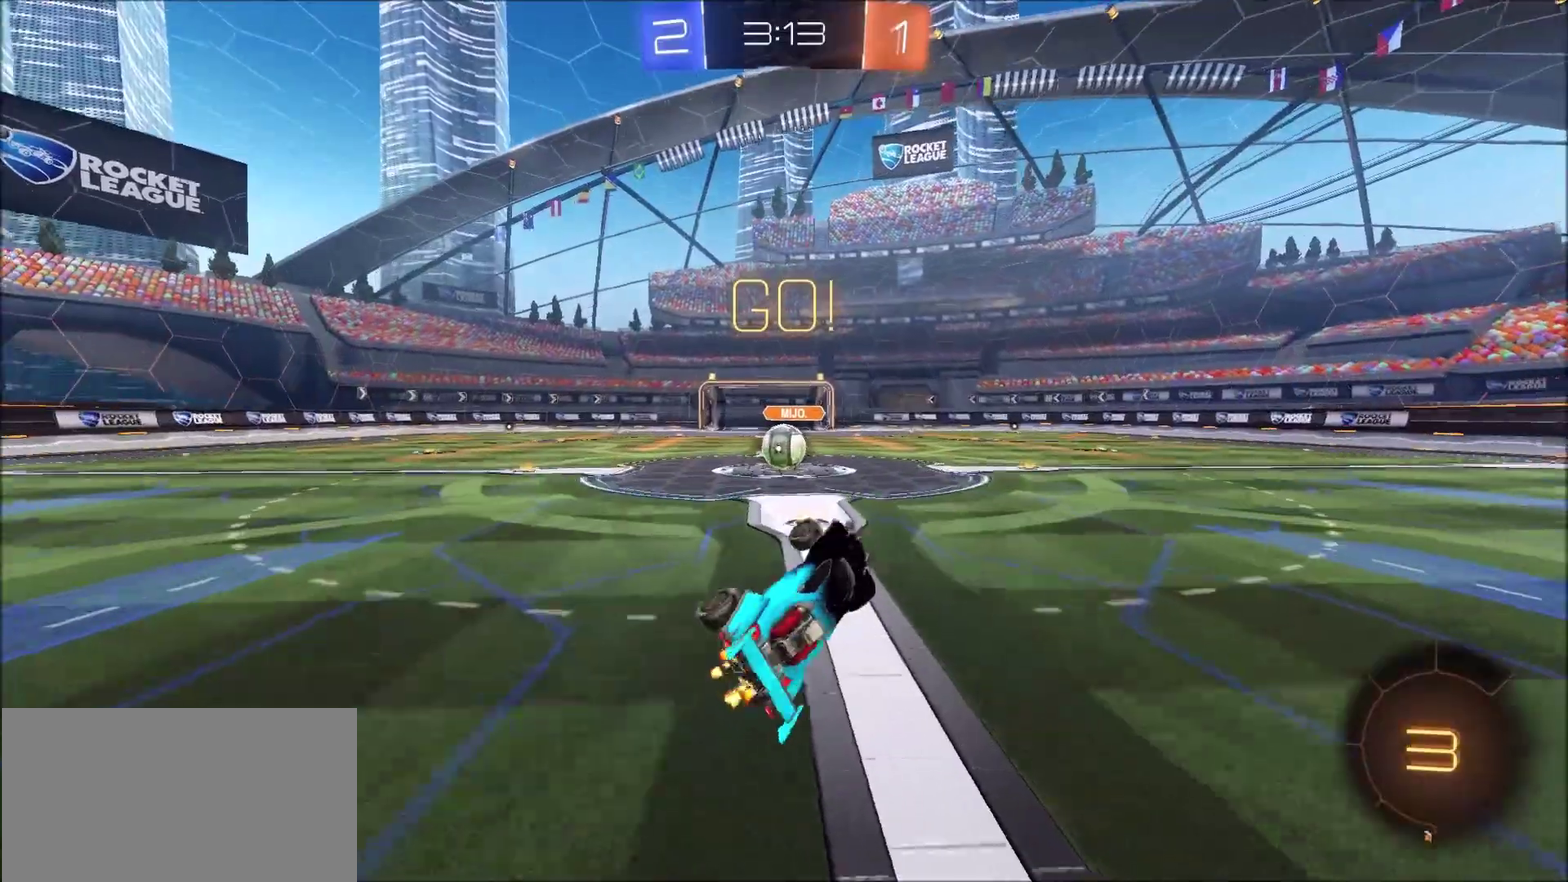
{"buttons": ["R2"], "left_stick": "center", "right_stick": "center", "events": [[117, "left_stick", "center"], [217, "left_stick", "left"], [283, "left_stick", "center"]]}
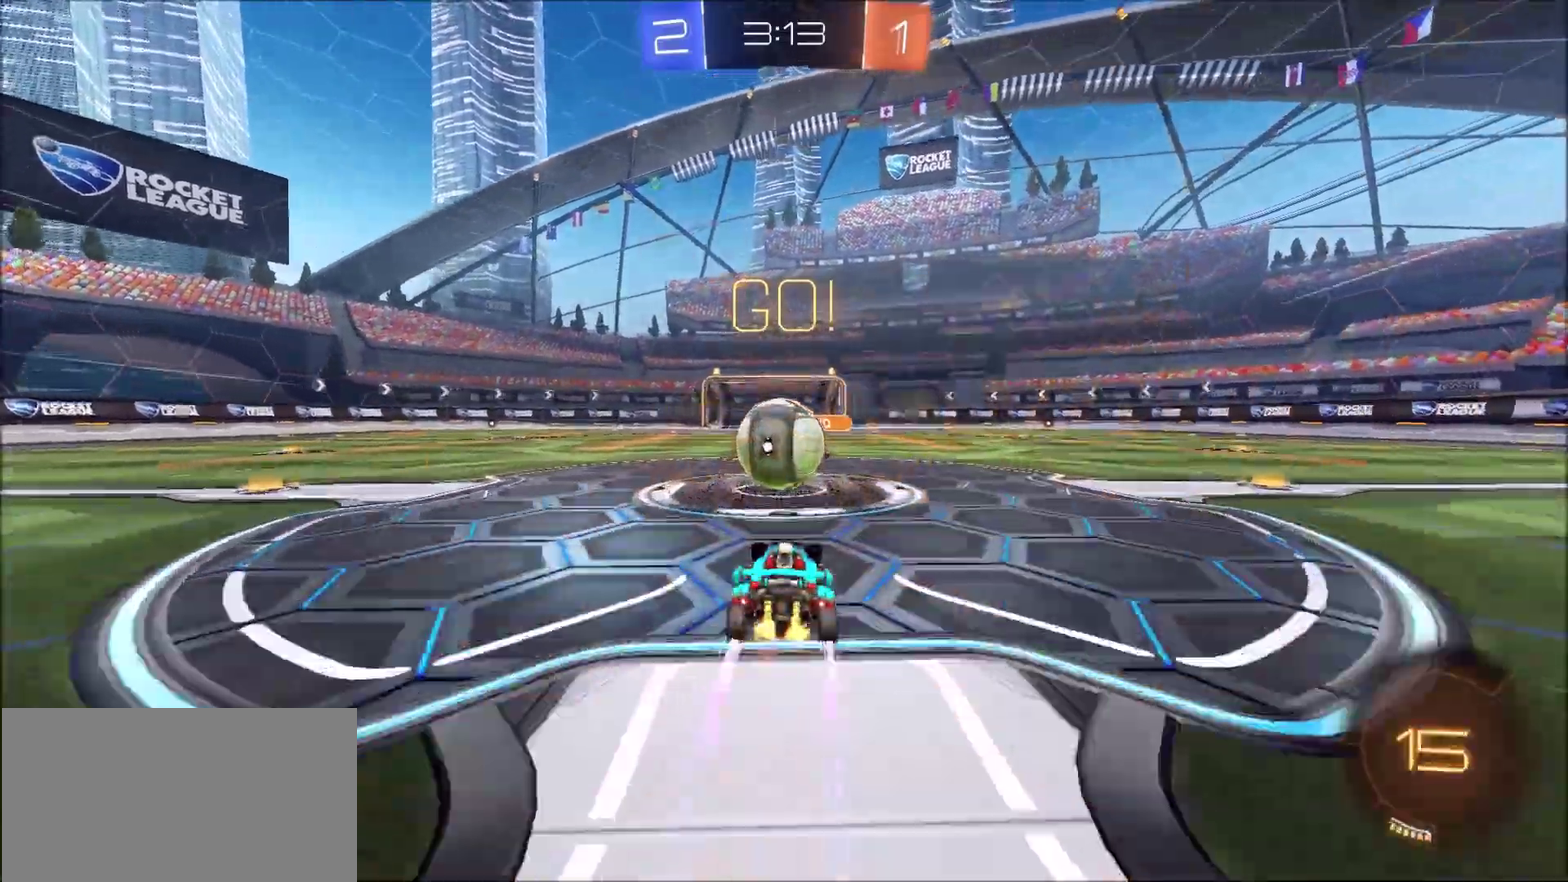
{"buttons": ["R2"], "left_stick": "left", "right_stick": "center", "events": [[83, "CROSS", "down"], [83, "left_stick", "up-left"], [150, "CROSS", "up"], [217, "CROSS", "down"], [217, "SQUARE", "down"], [250, "TRIANGLE", "down"], [250, "left_stick", "left"], [350, "CROSS", "up"], [417, "SQUARE", "up"], [417, "TRIANGLE", "up"]]}
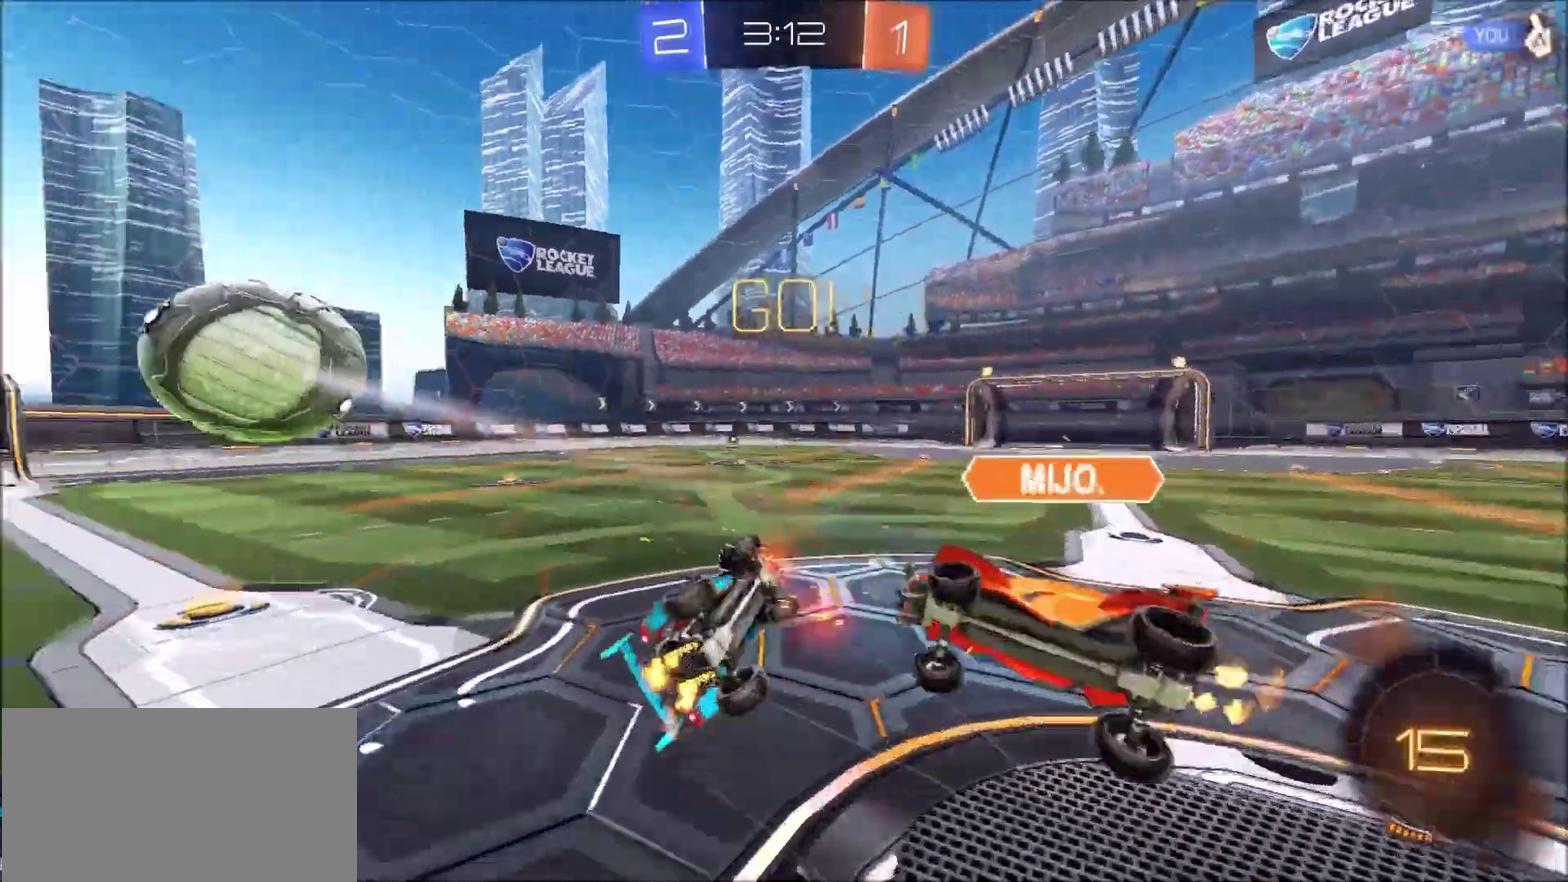
{"buttons": ["R2"], "left_stick": "up-left", "right_stick": "center", "events": [[17, "TRIANGLE", "down"], [150, "TRIANGLE", "up"], [250, "left_stick", "up-left"]]}
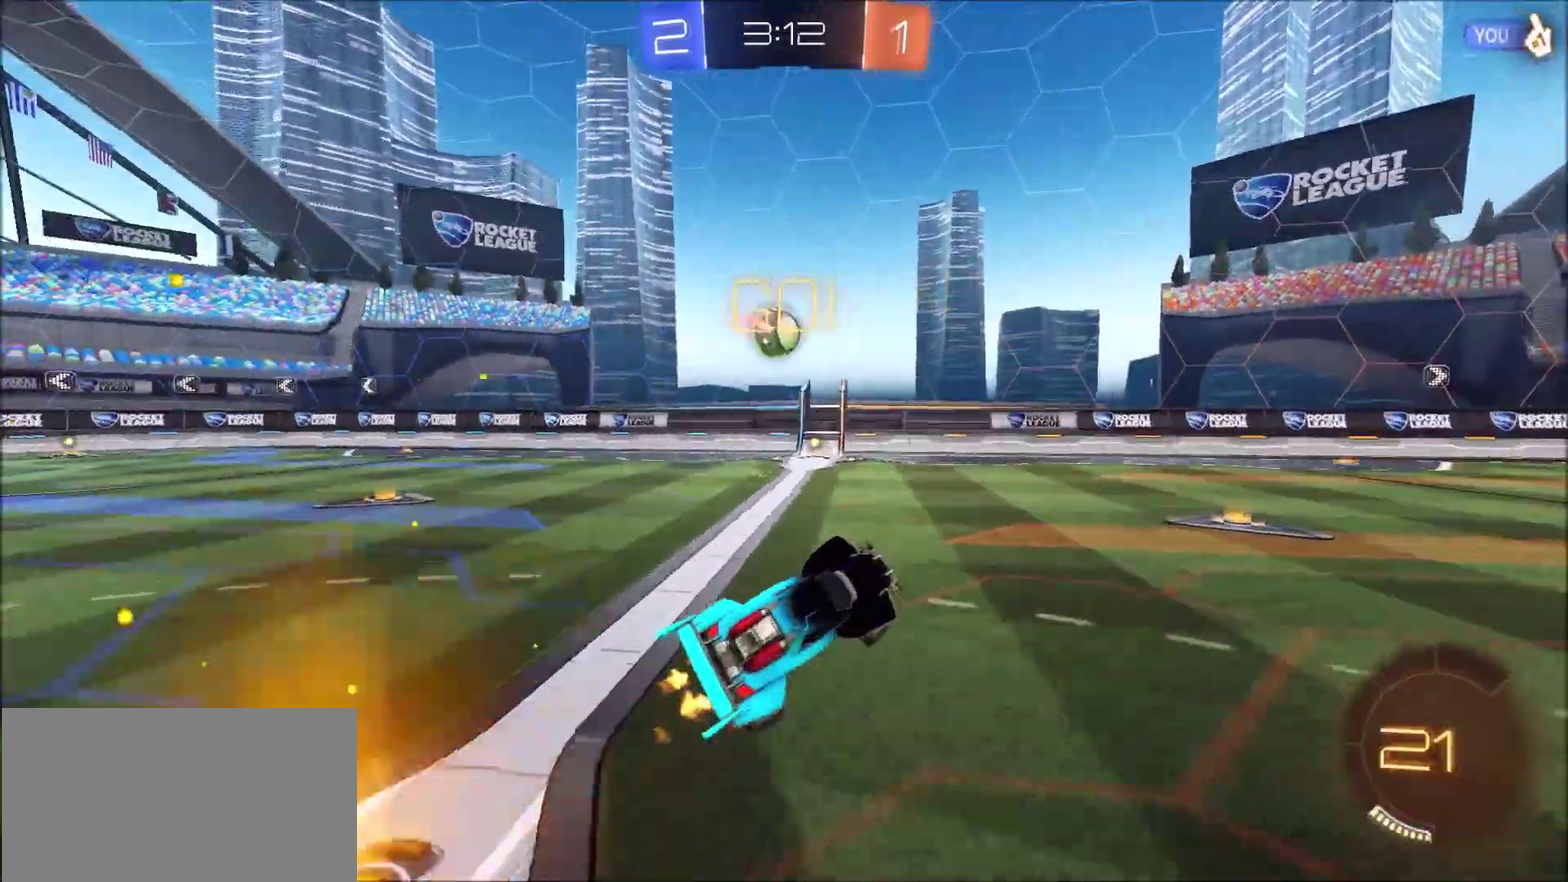
{"buttons": ["R2"], "left_stick": "left", "right_stick": "center", "events": [[350, "left_stick", "left"]]}
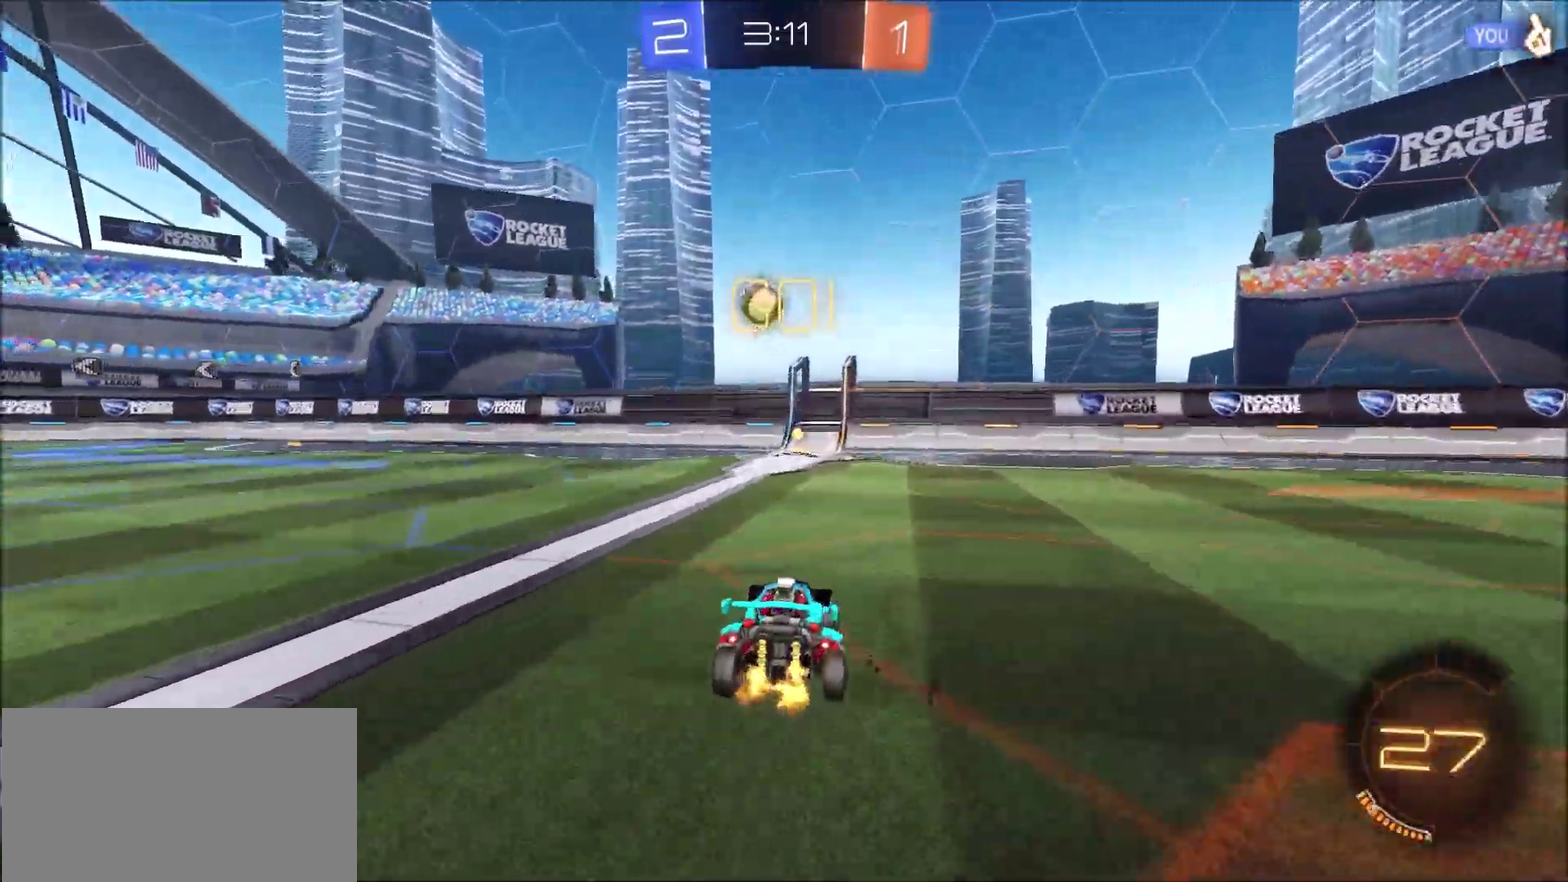
{"buttons": ["CIRCLE", "TRIANGLE", "R2"], "left_stick": "left", "right_stick": "center", "events": [[217, "CIRCLE", "down"], [283, "TRIANGLE", "down"]]}
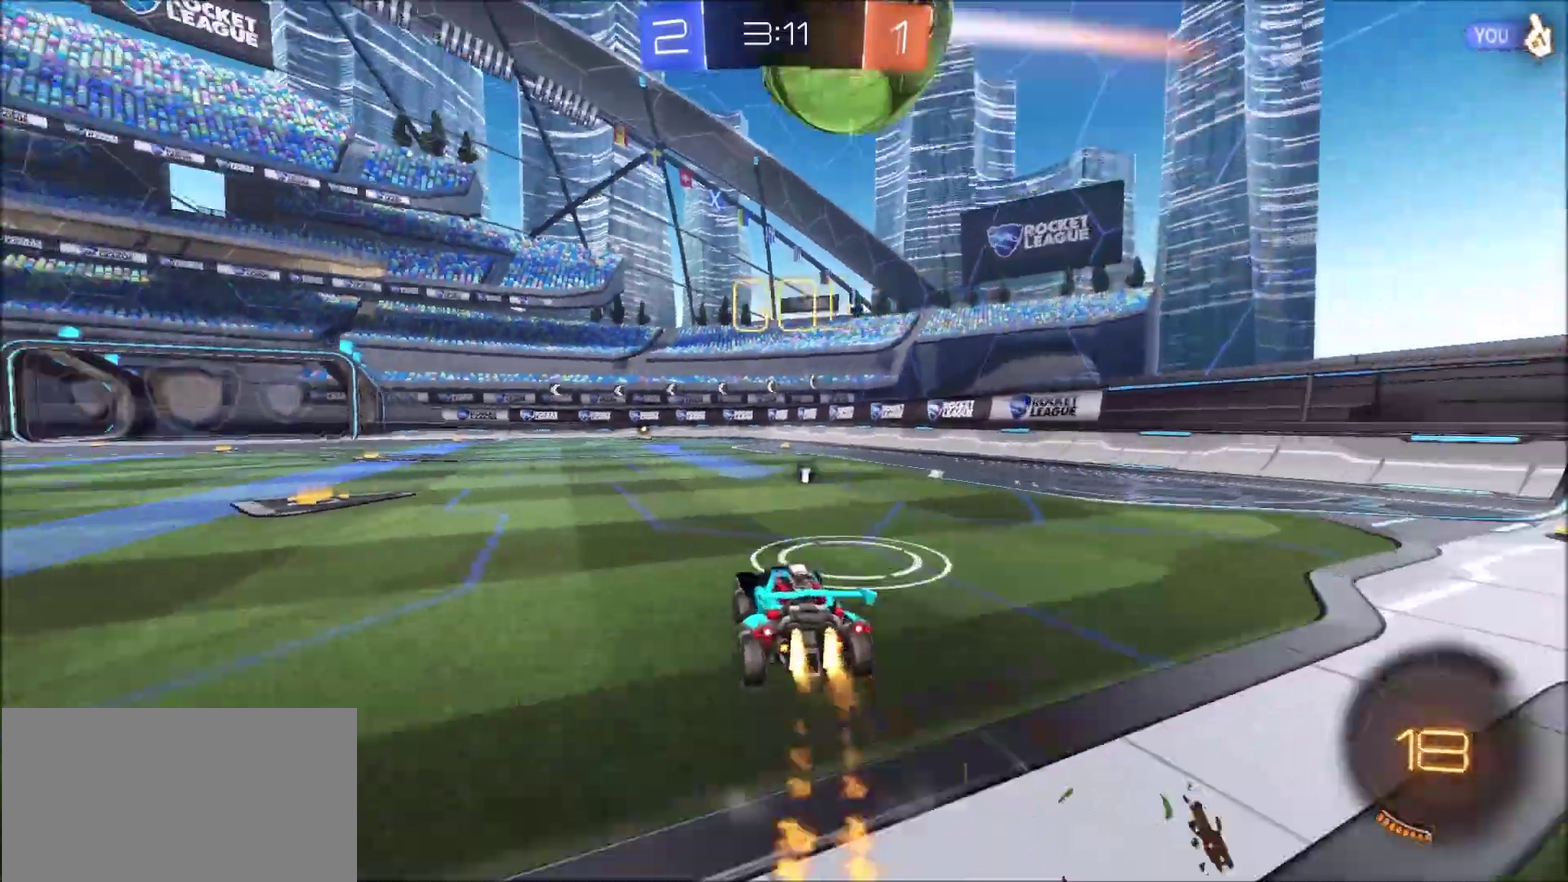
{"buttons": ["CIRCLE", "R2"], "left_stick": "up-left", "right_stick": "center"}
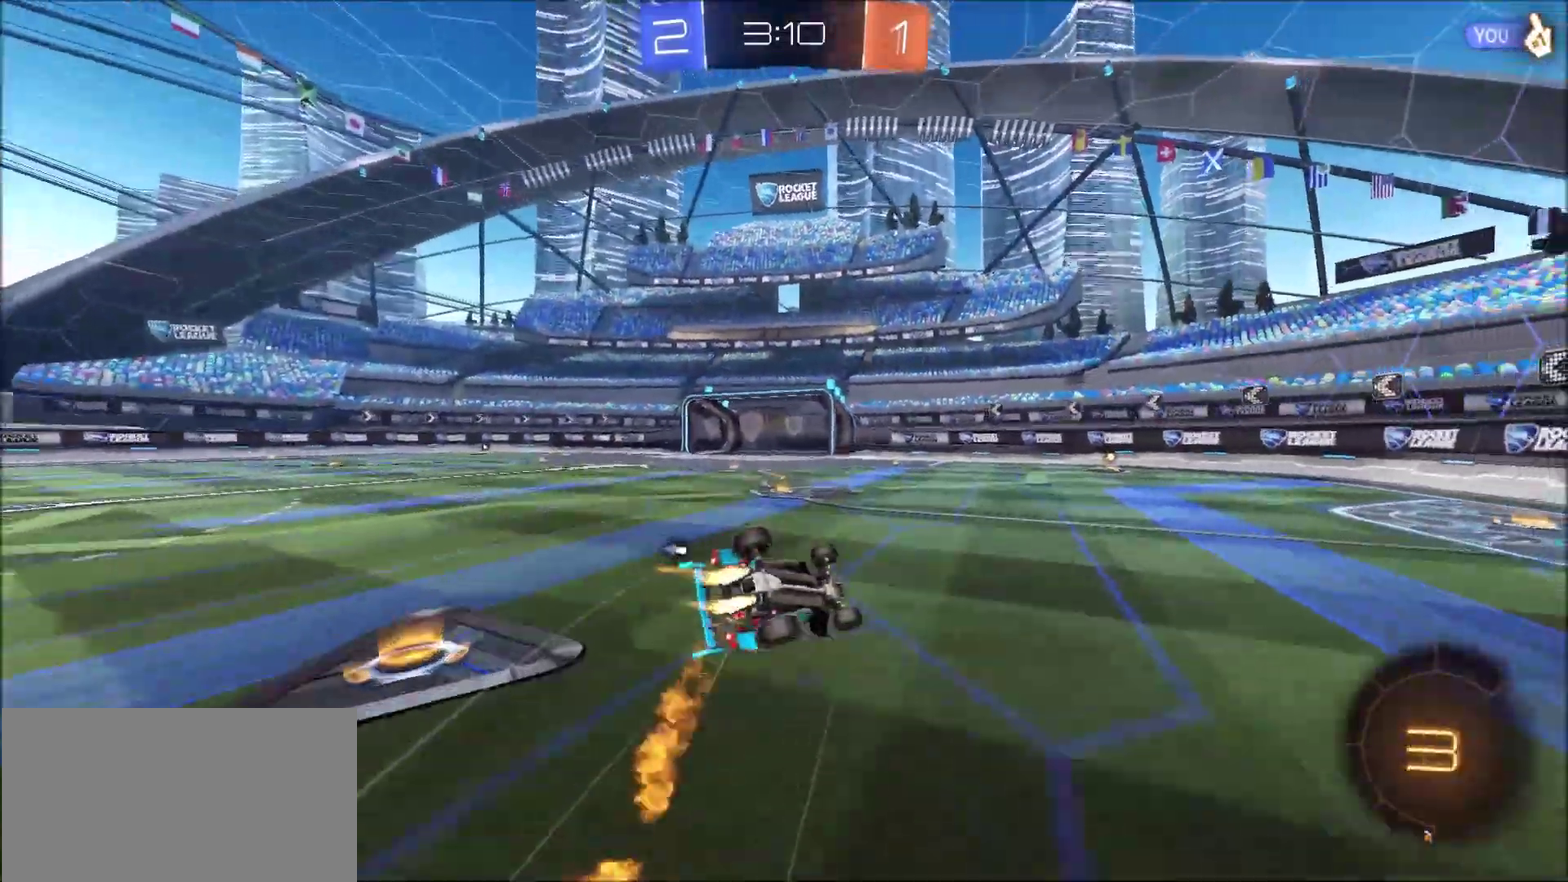
{"buttons": ["R2"], "left_stick": "center", "right_stick": "center", "events": [[50, "CIRCLE", "up"], [50, "TRIANGLE", "down"], [183, "TRIANGLE", "up"], [217, "left_stick", "center"]]}
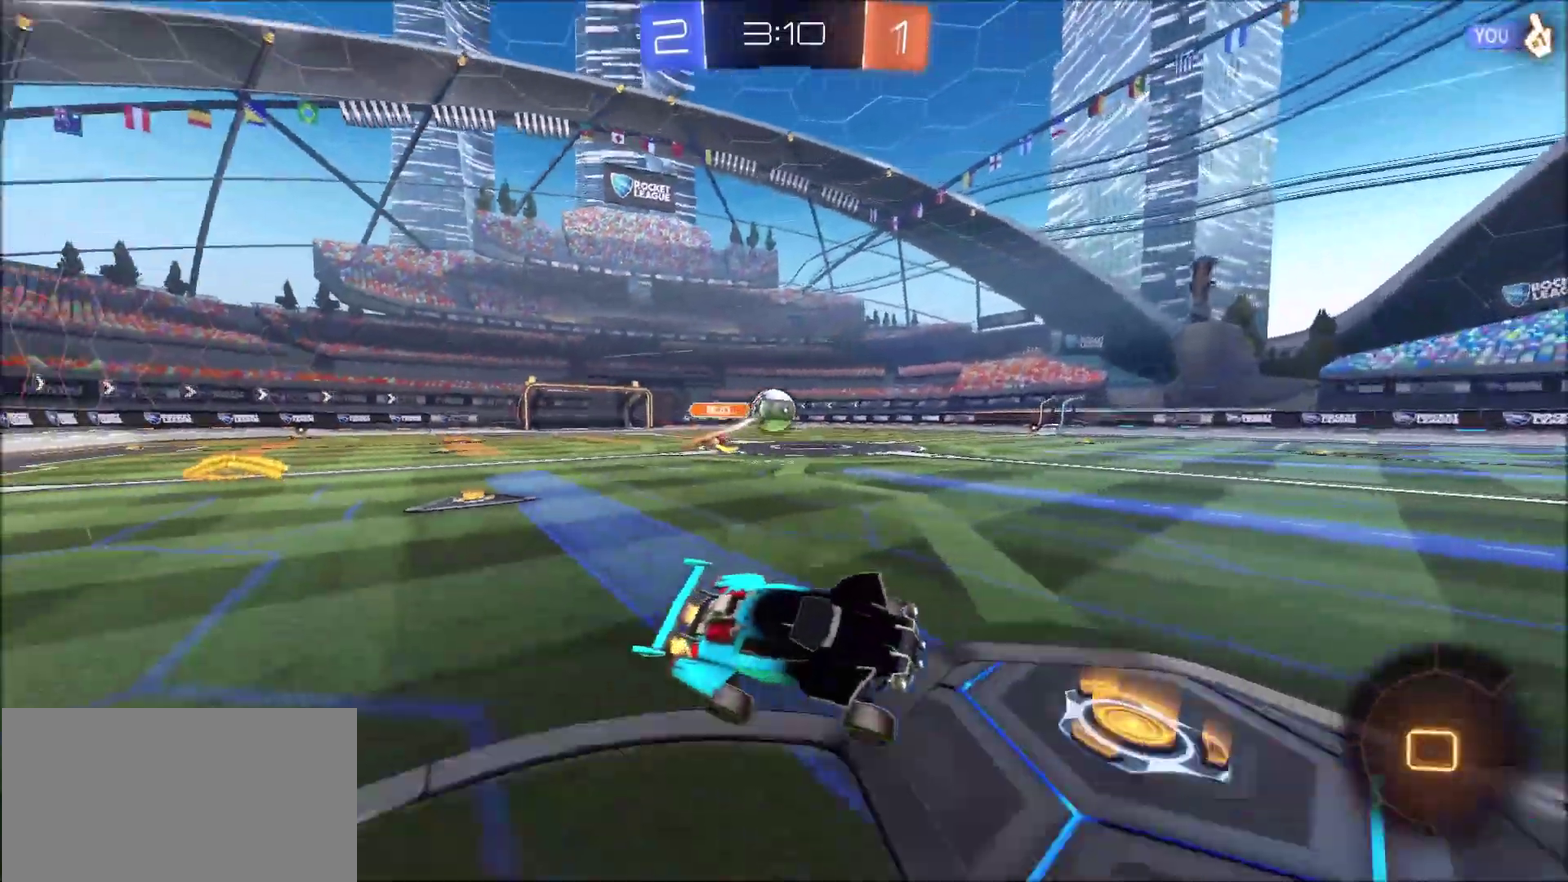
{"buttons": ["L2"], "left_stick": "left", "right_stick": "center", "events": [[17, "left_stick", "left"], [83, "left_stick", "center"], [417, "R2", "up"], [450, "L2", "down"], [450, "left_stick", "left"]]}
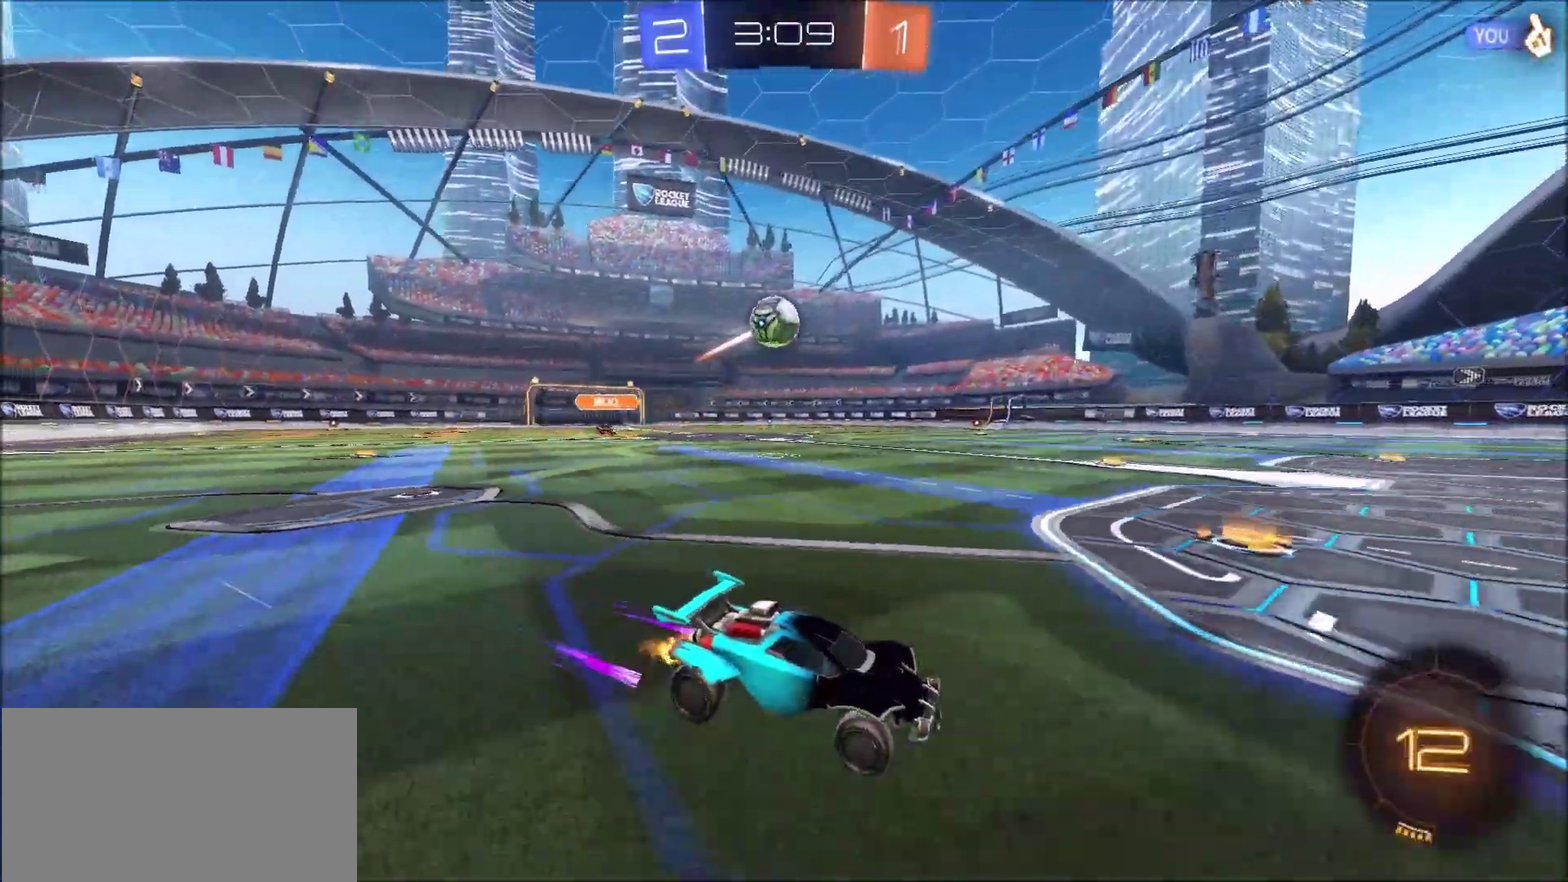
{"buttons": [], "left_stick": "down-right", "right_stick": "center"}
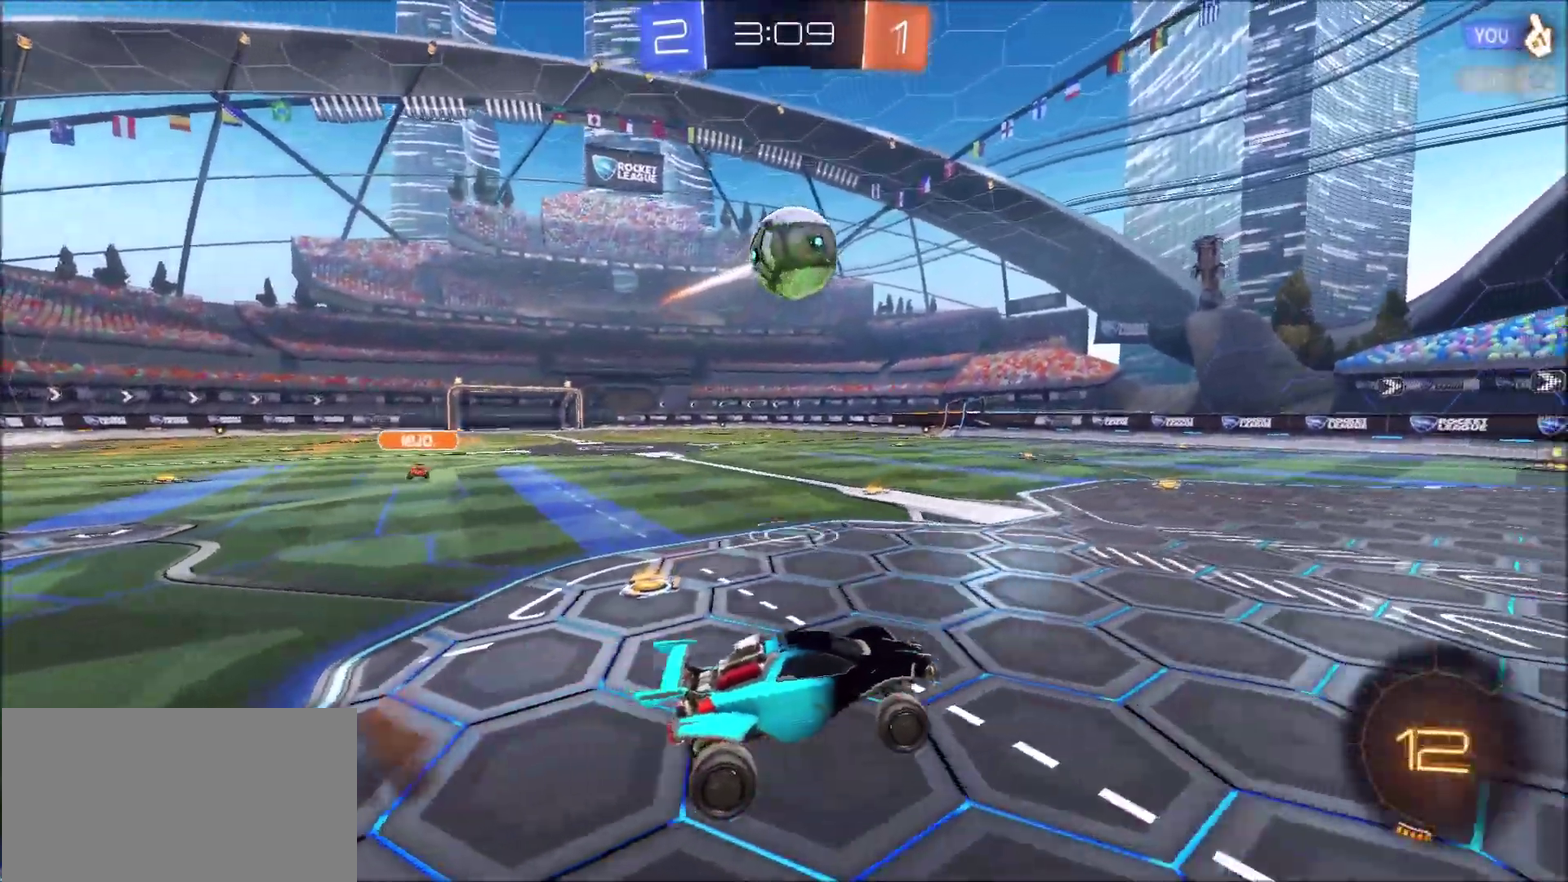
{"buttons": ["CIRCLE", "R2"], "left_stick": "up-left", "right_stick": "center", "events": [[17, "R2", "down"], [17, "left_stick", "center"], [50, "CIRCLE", "down"], [50, "CROSS", "down"], [183, "left_stick", "up-left"], [250, "CROSS", "up"], [283, "CIRCLE", "up"], [383, "CIRCLE", "down"]]}
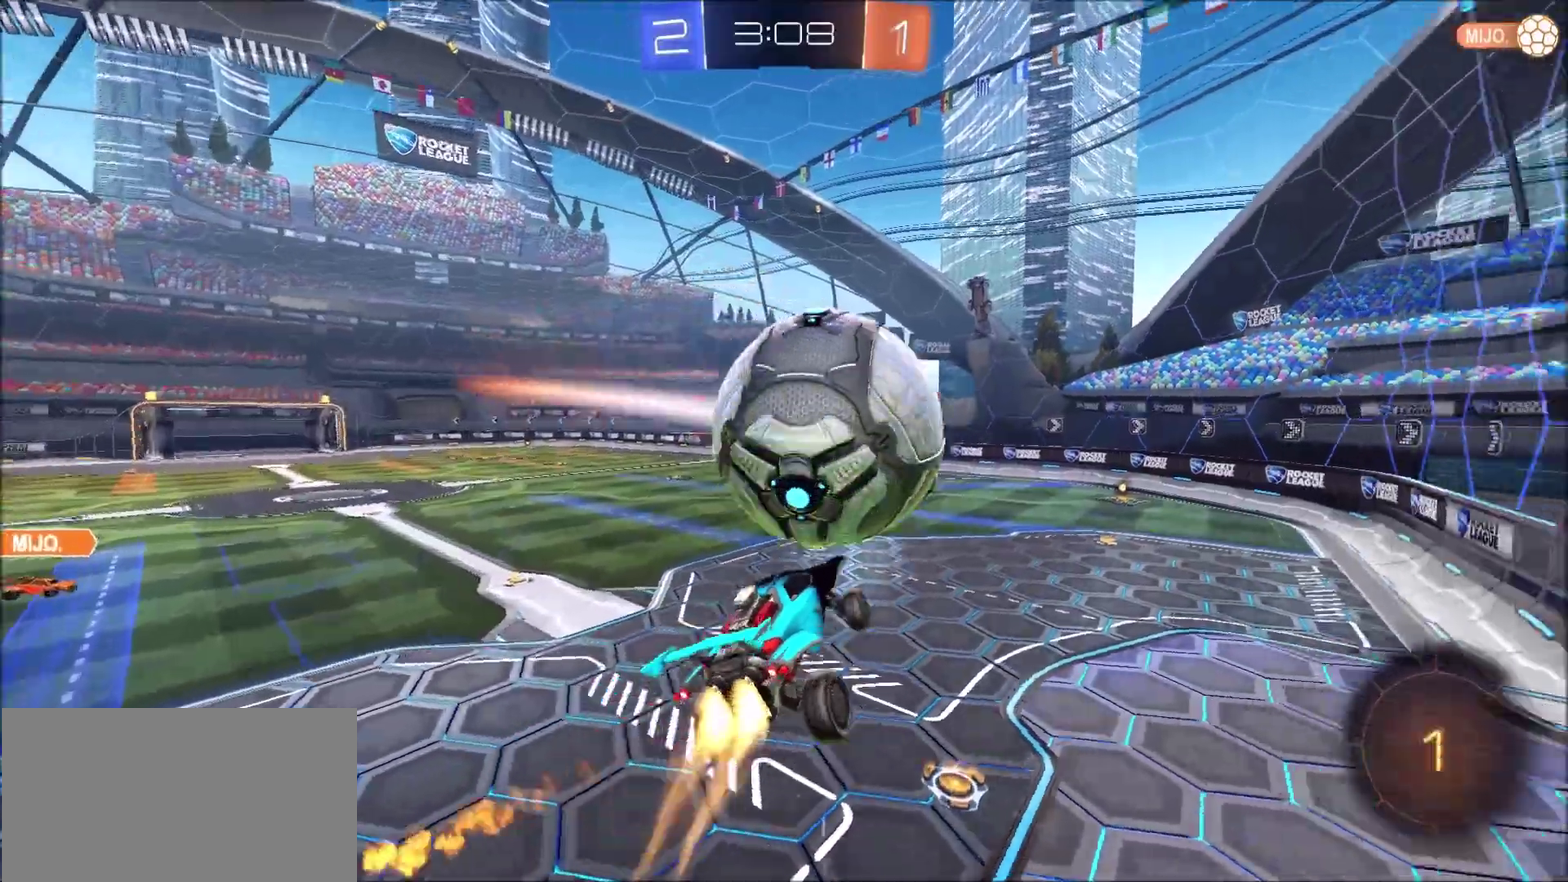
{"buttons": ["R2"], "left_stick": "down-left", "right_stick": "center", "events": [[50, "left_stick", "left"], [350, "left_stick", "down-left"], [450, "CIRCLE", "up"]]}
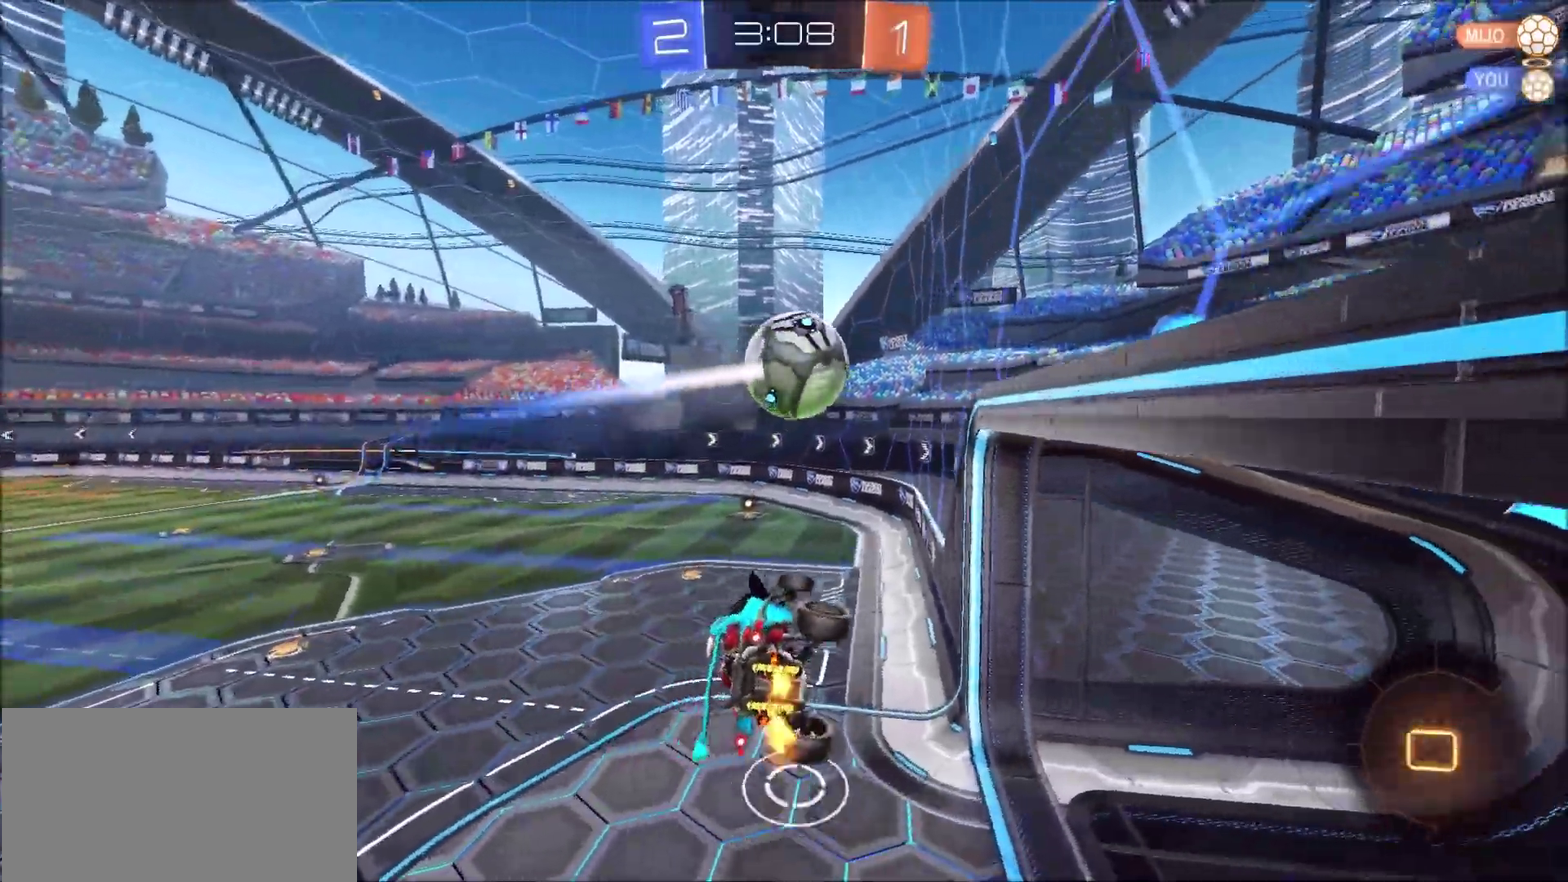
{"buttons": ["R2"], "left_stick": "down-right", "right_stick": "center"}
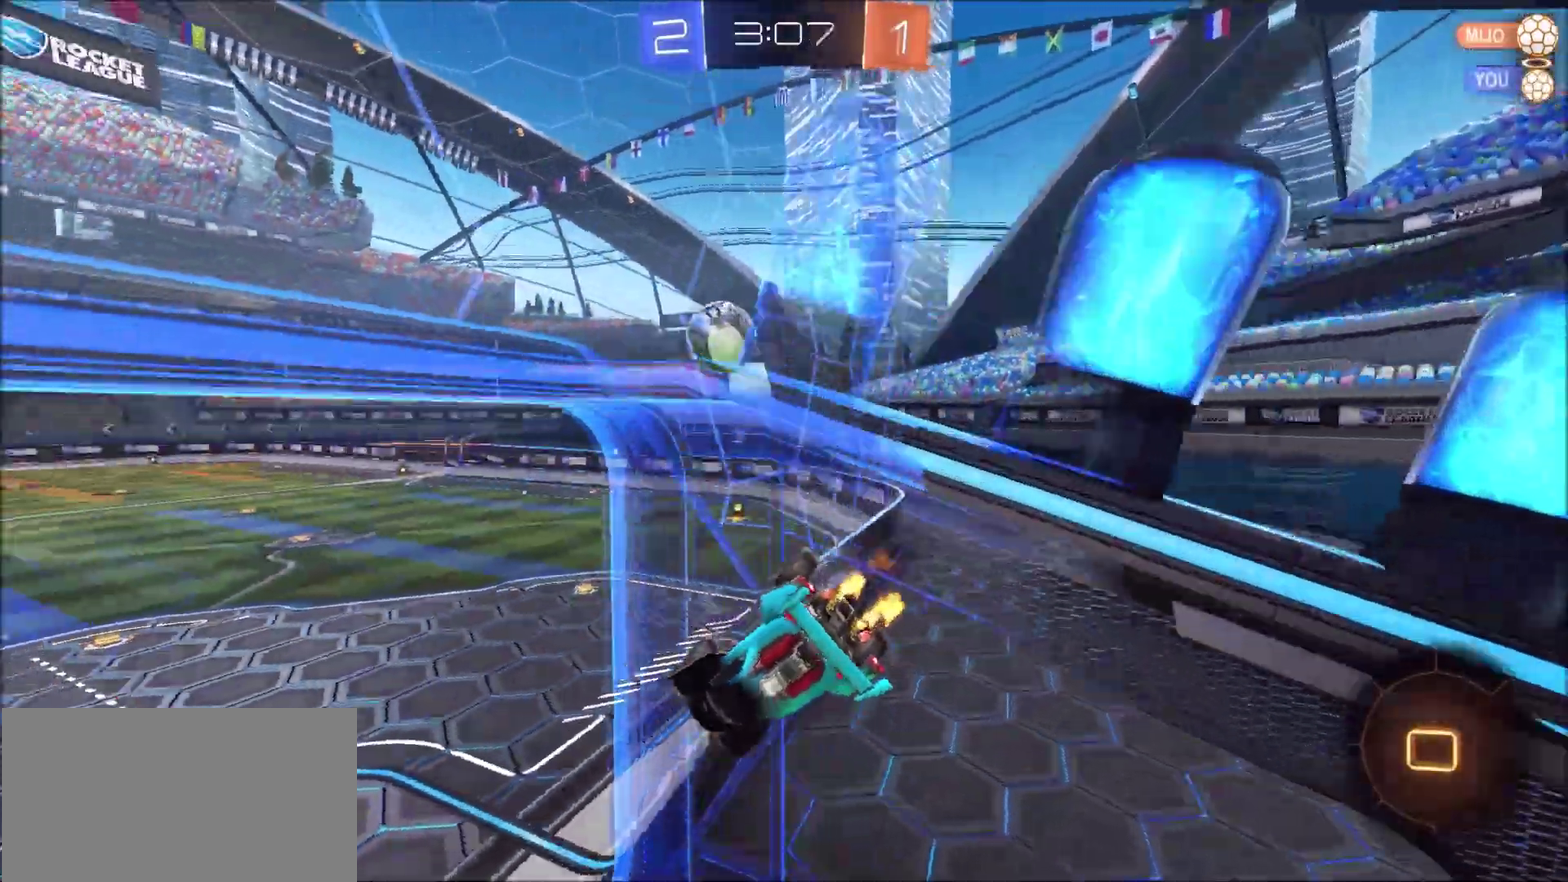
{"buttons": ["R2"], "left_stick": "right", "right_stick": "center"}
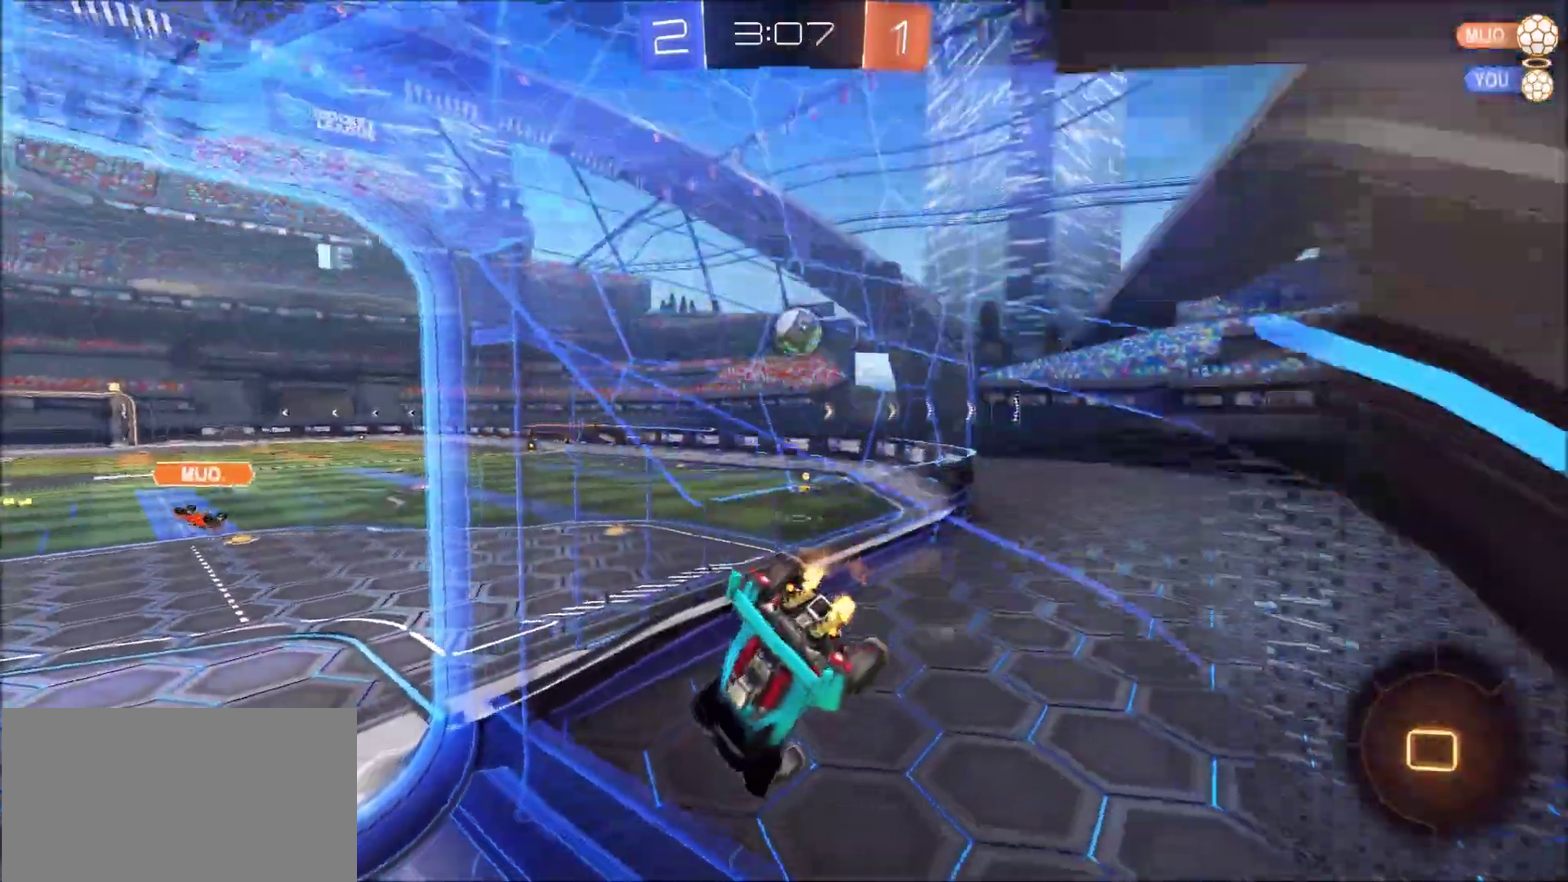
{"buttons": ["R2"], "left_stick": "right", "right_stick": "center", "events": [[183, "left_stick", "center"], [450, "left_stick", "right"]]}
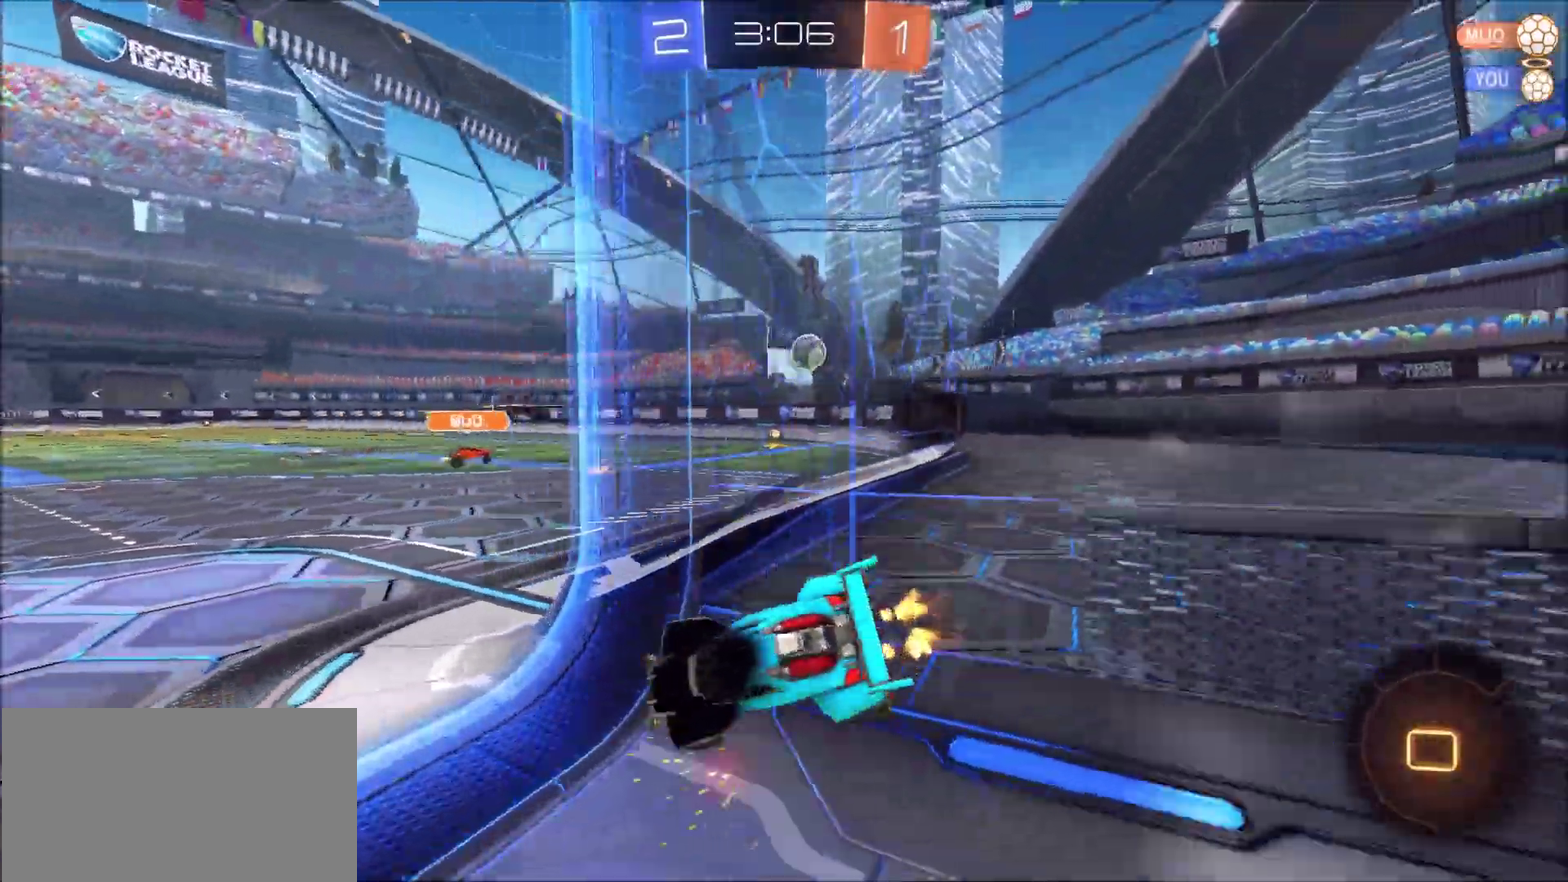
{"buttons": ["R2"], "left_stick": "up-right", "right_stick": "center", "events": [[483, "left_stick", "up-right"]]}
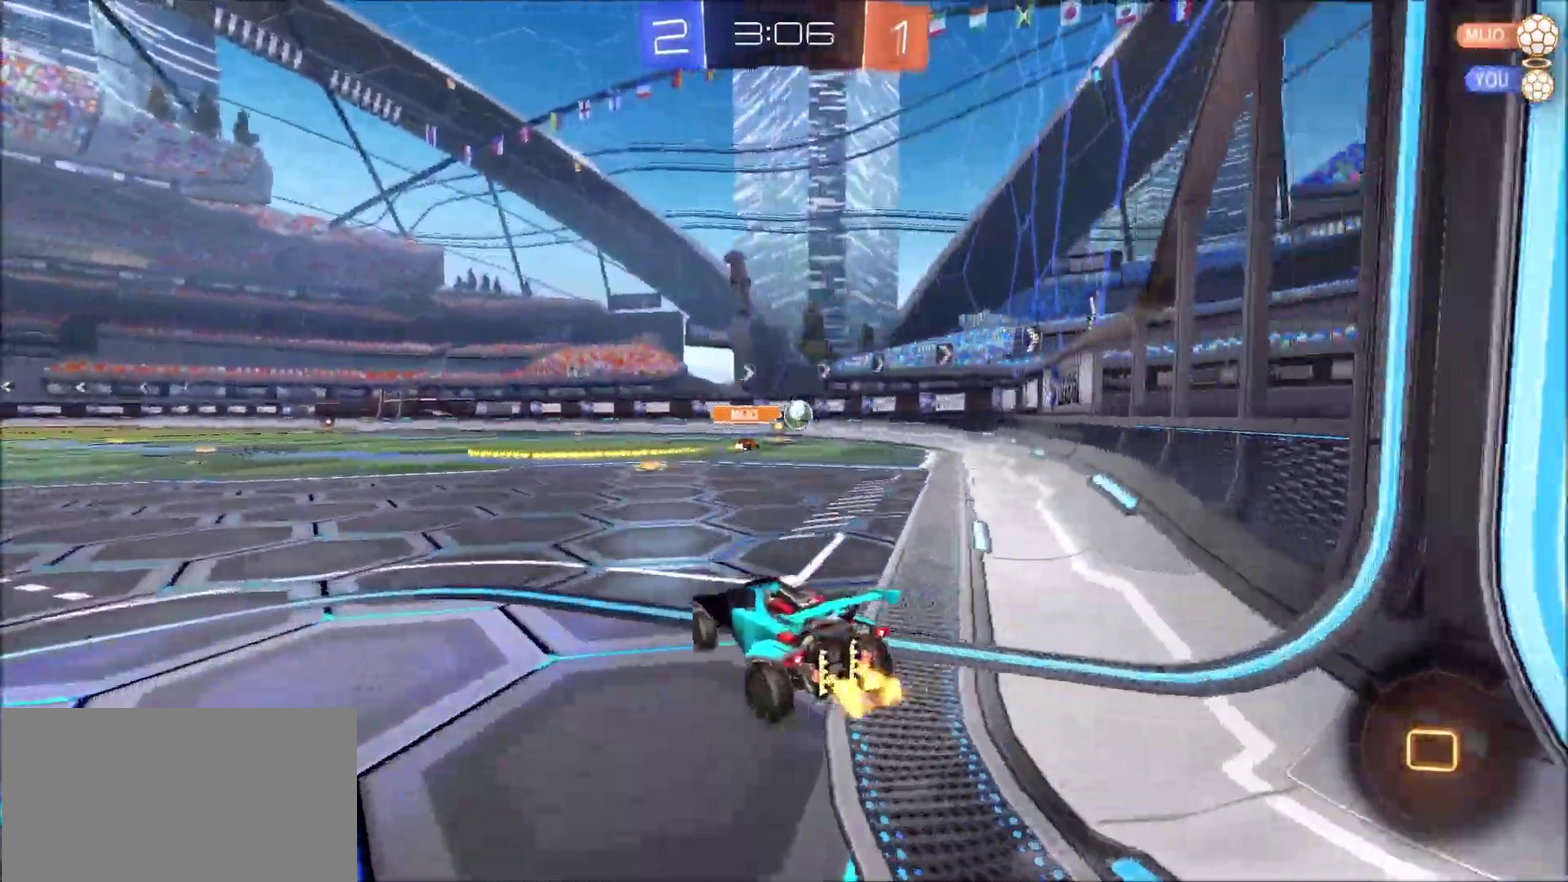
{"buttons": ["R2"], "left_stick": "up", "right_stick": "center", "events": [[83, "left_stick", "center"], [217, "CROSS", "down"], [217, "left_stick", "up"], [283, "CROSS", "up"], [350, "CROSS", "down"], [450, "CROSS", "up"]]}
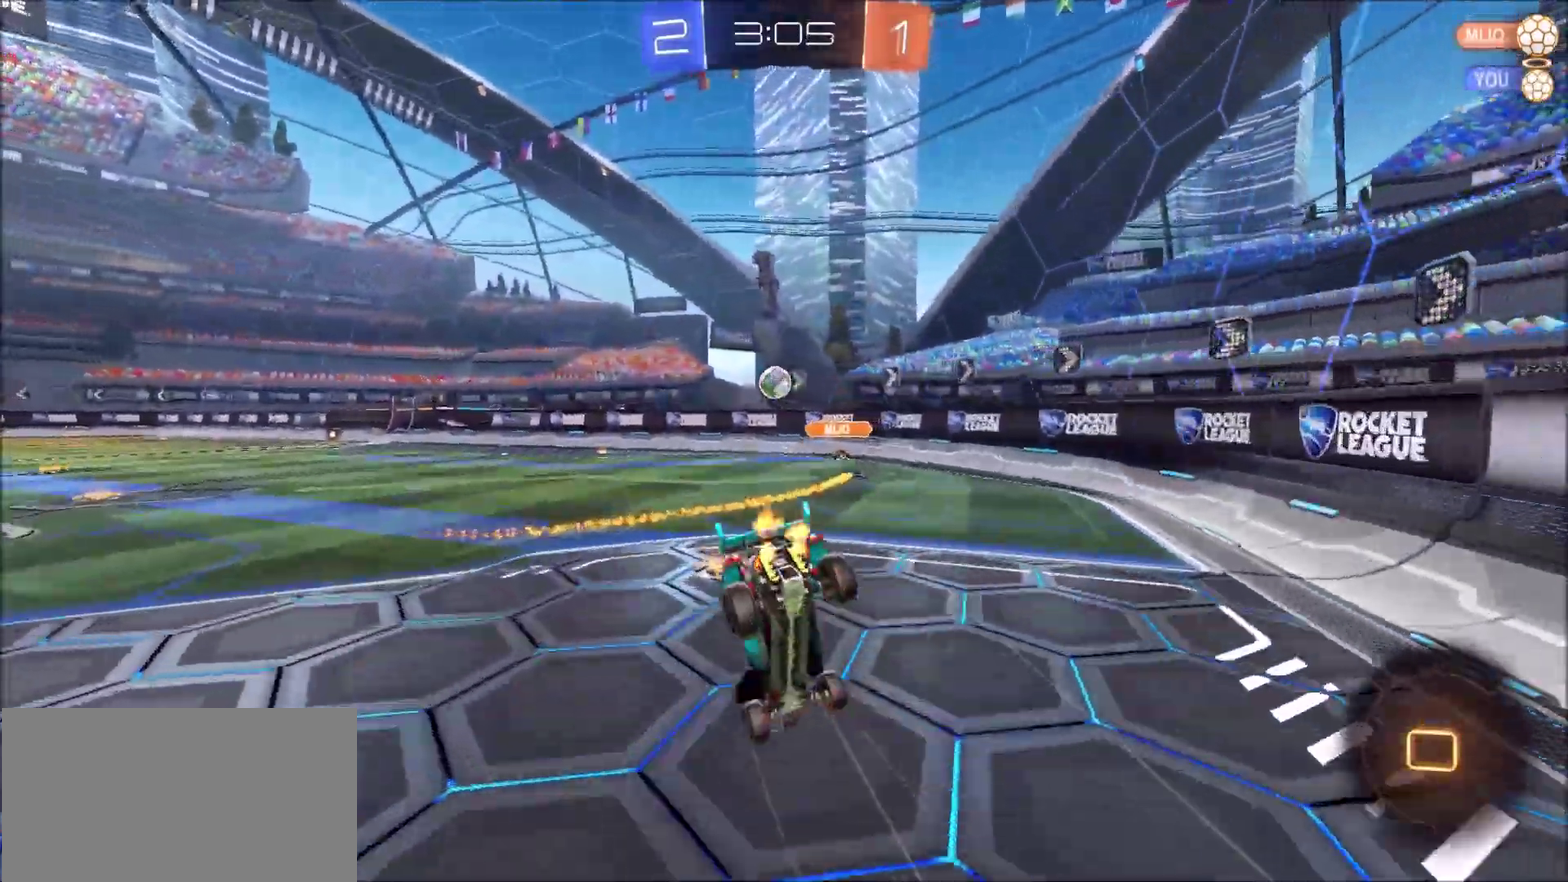
{"buttons": ["R2"], "left_stick": "center", "right_stick": "center", "events": [[17, "left_stick", "center"], [117, "R2", "up"], [350, "R2", "down"]]}
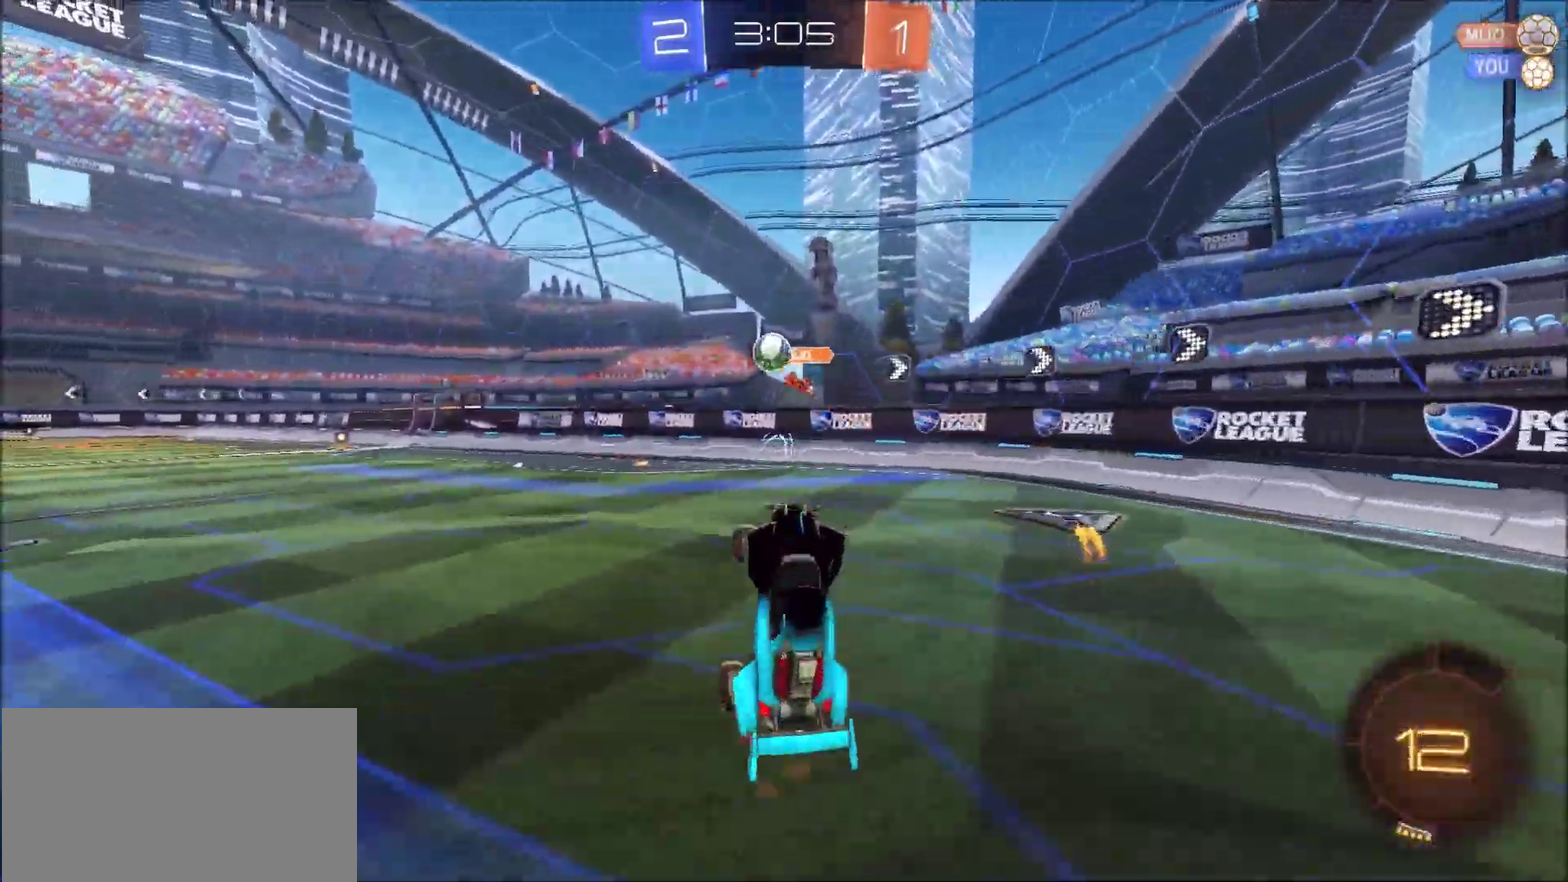
{"buttons": ["R2"], "left_stick": "center", "right_stick": "center", "events": [[317, "left_stick", "left"], [383, "left_stick", "center"]]}
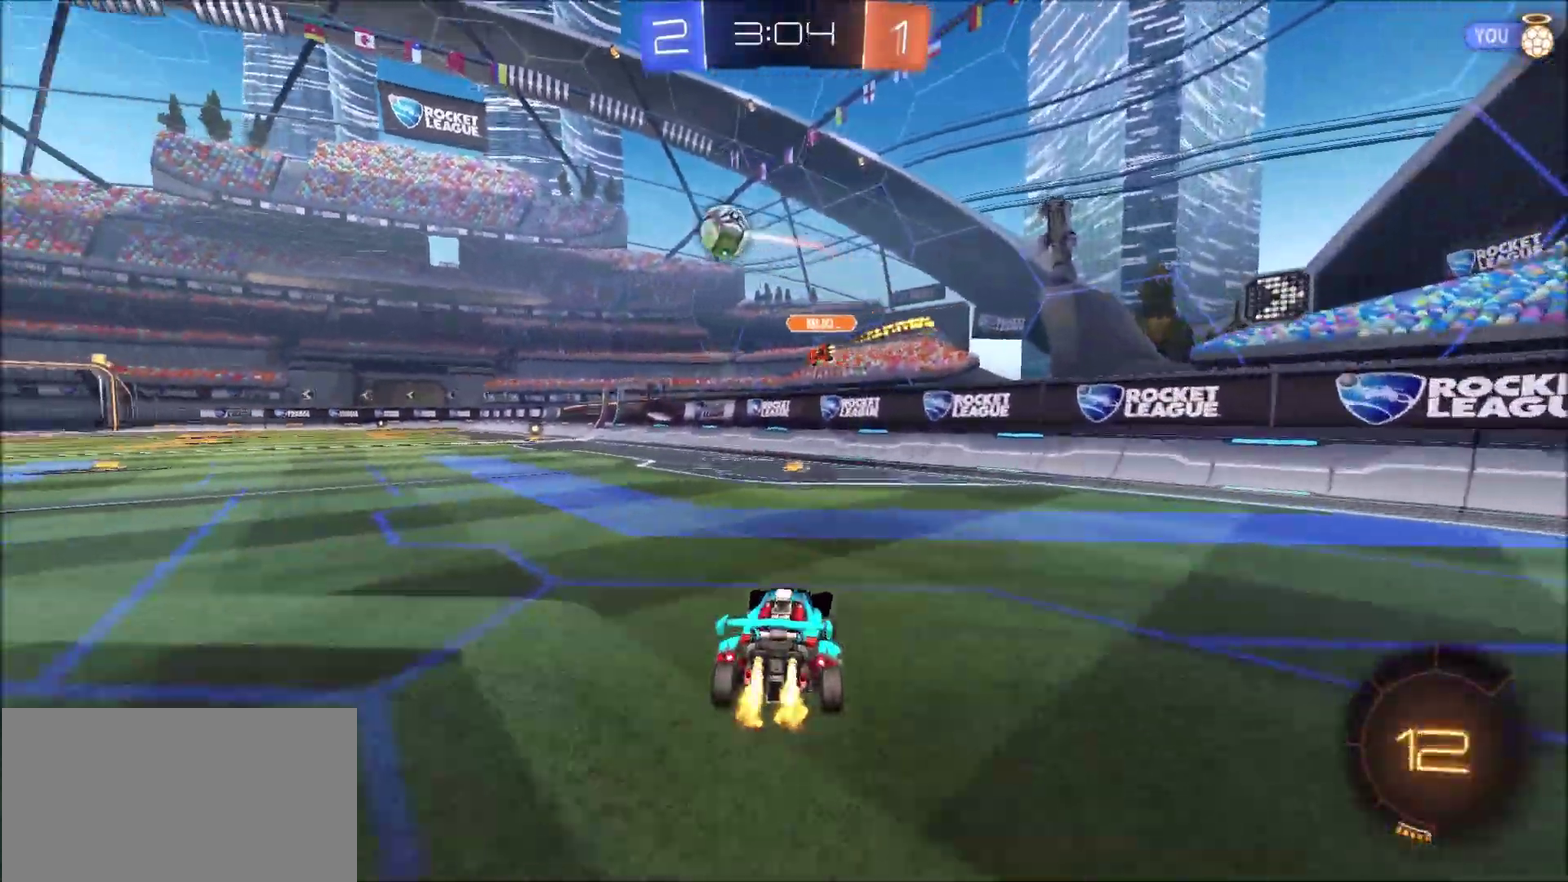
{"buttons": ["R2"], "left_stick": "left", "right_stick": "center", "events": [[17, "CIRCLE", "down"], [217, "left_stick", "left"], [317, "CIRCLE", "up"], [350, "left_stick", "center"], [450, "left_stick", "left"]]}
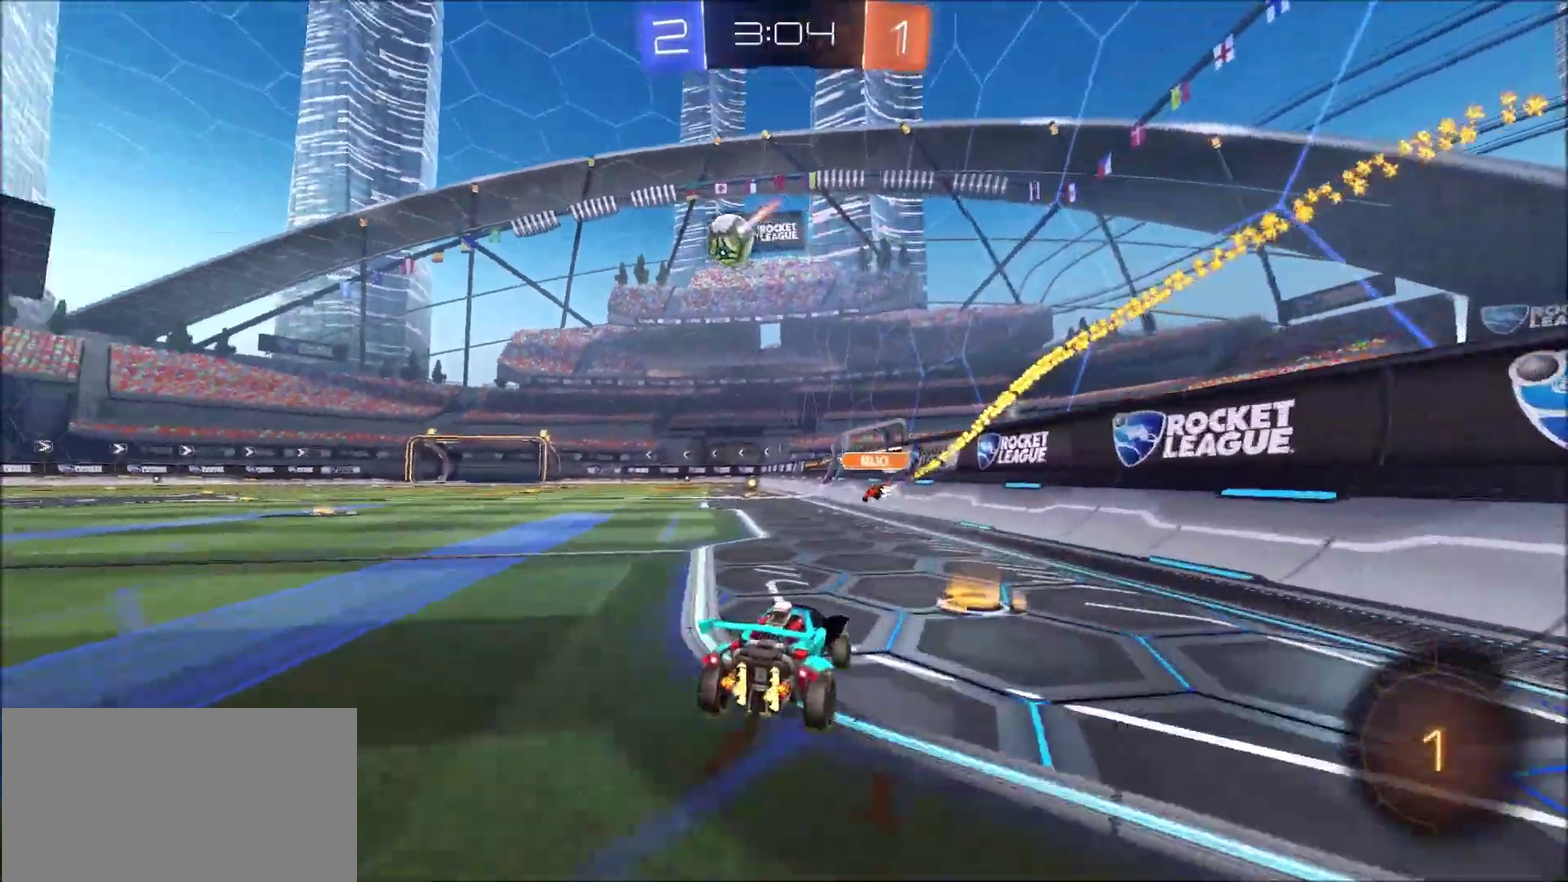
{"buttons": ["CROSS", "R2"], "left_stick": "up", "right_stick": "center", "events": [[450, "CROSS", "down"], [450, "left_stick", "up"]]}
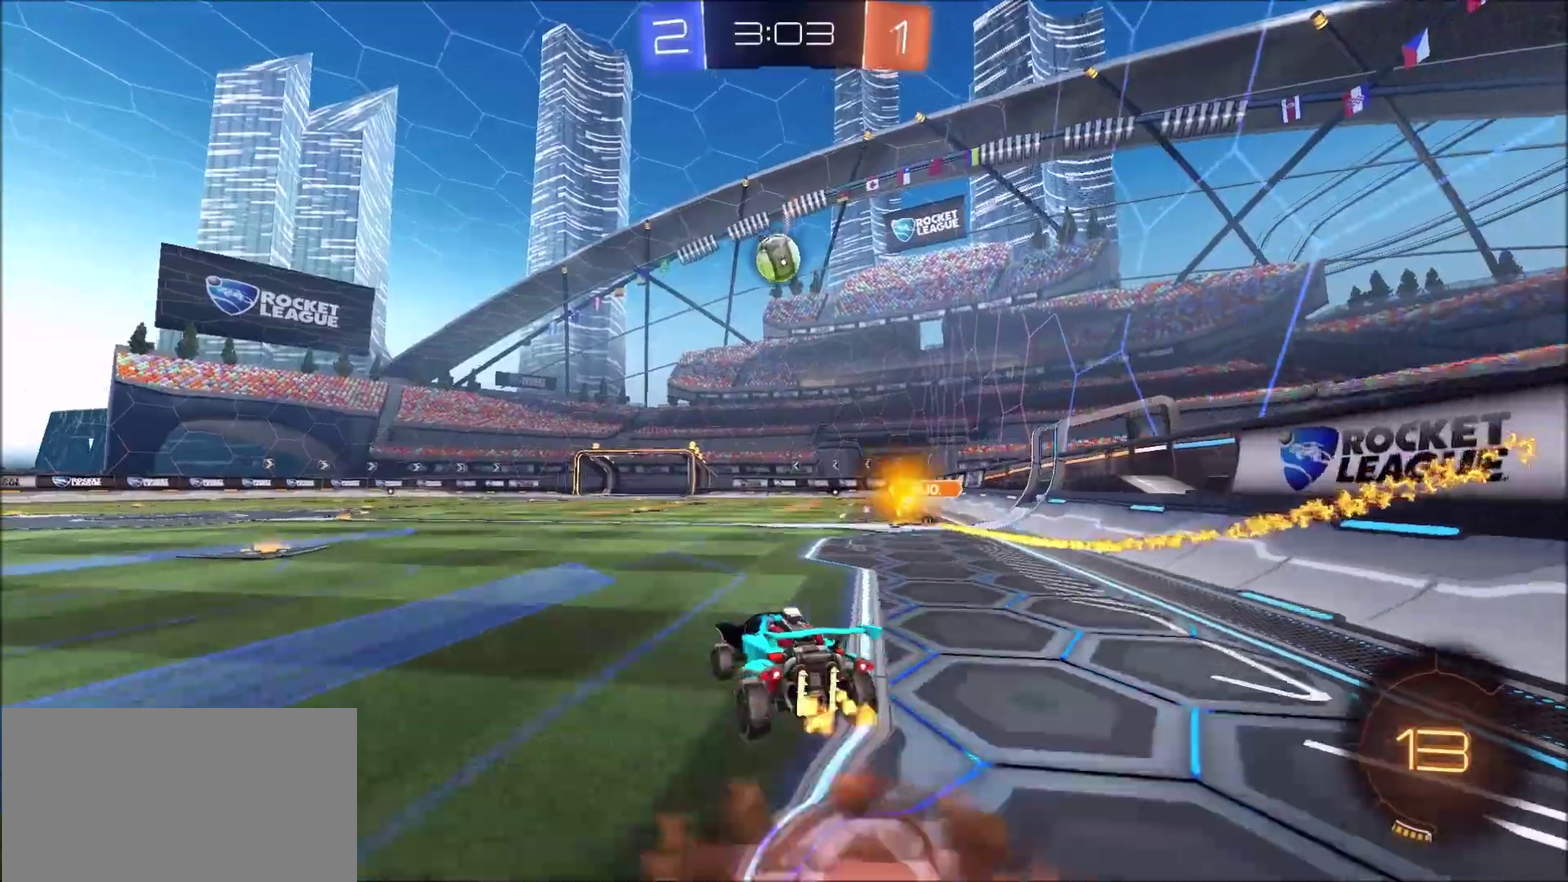
{"buttons": ["R2"], "left_stick": "center", "right_stick": "center", "events": [[17, "CROSS", "up"], [83, "CROSS", "down"], [183, "CROSS", "up"], [283, "left_stick", "center"]]}
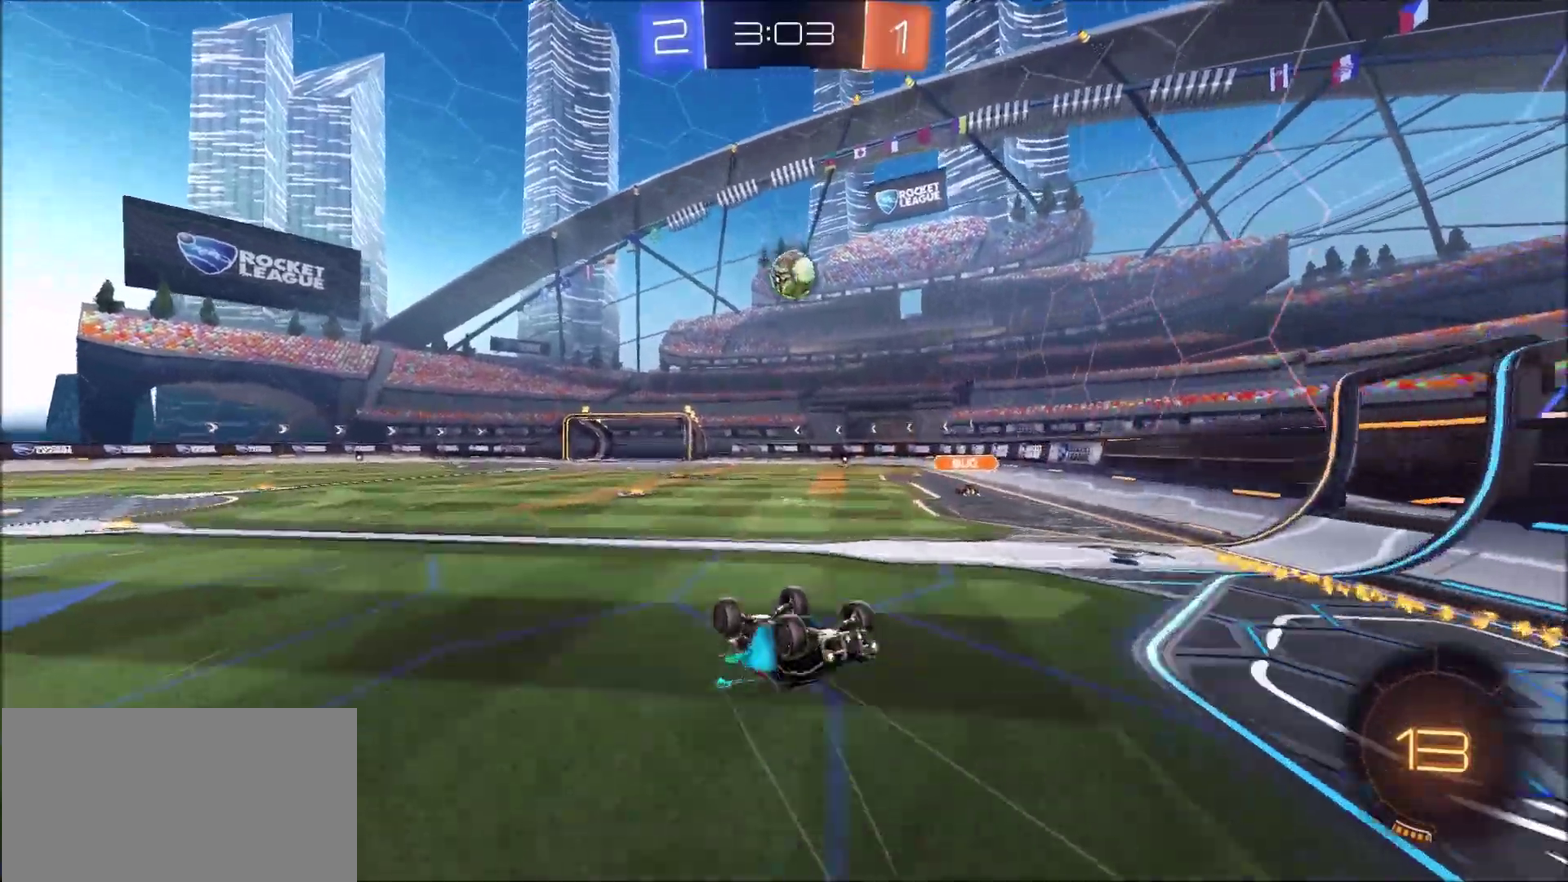
{"buttons": ["R2"], "left_stick": "center", "right_stick": "center"}
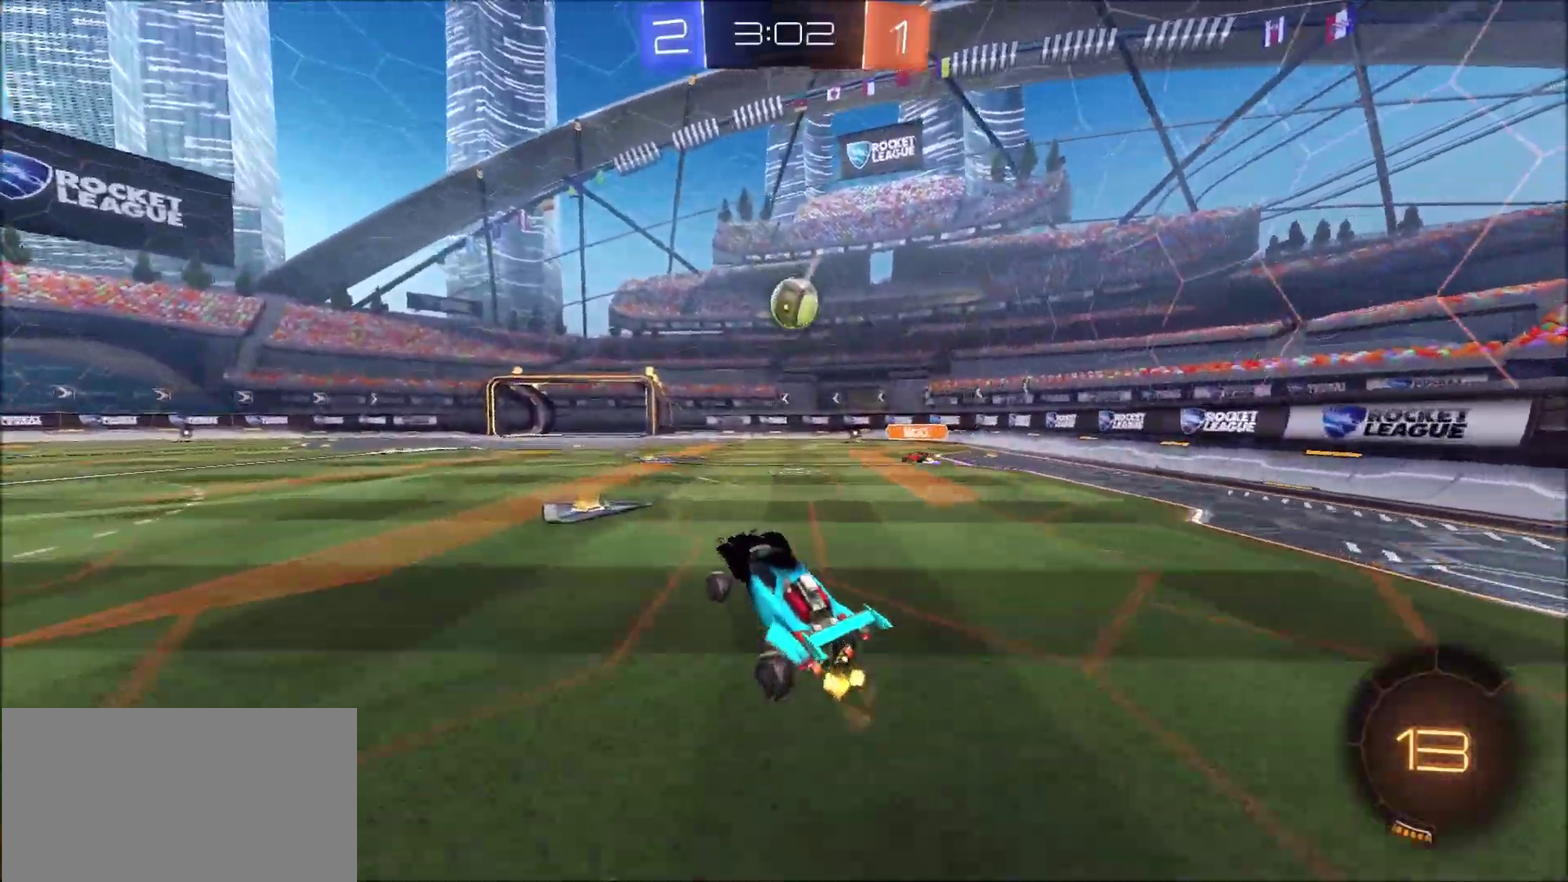
{"buttons": ["CIRCLE", "R2"], "left_stick": "center", "right_stick": "center", "events": [[17, "left_stick", "left"], [117, "left_stick", "center"], [183, "left_stick", "left"], [350, "left_stick", "center"], [417, "CIRCLE", "down"]]}
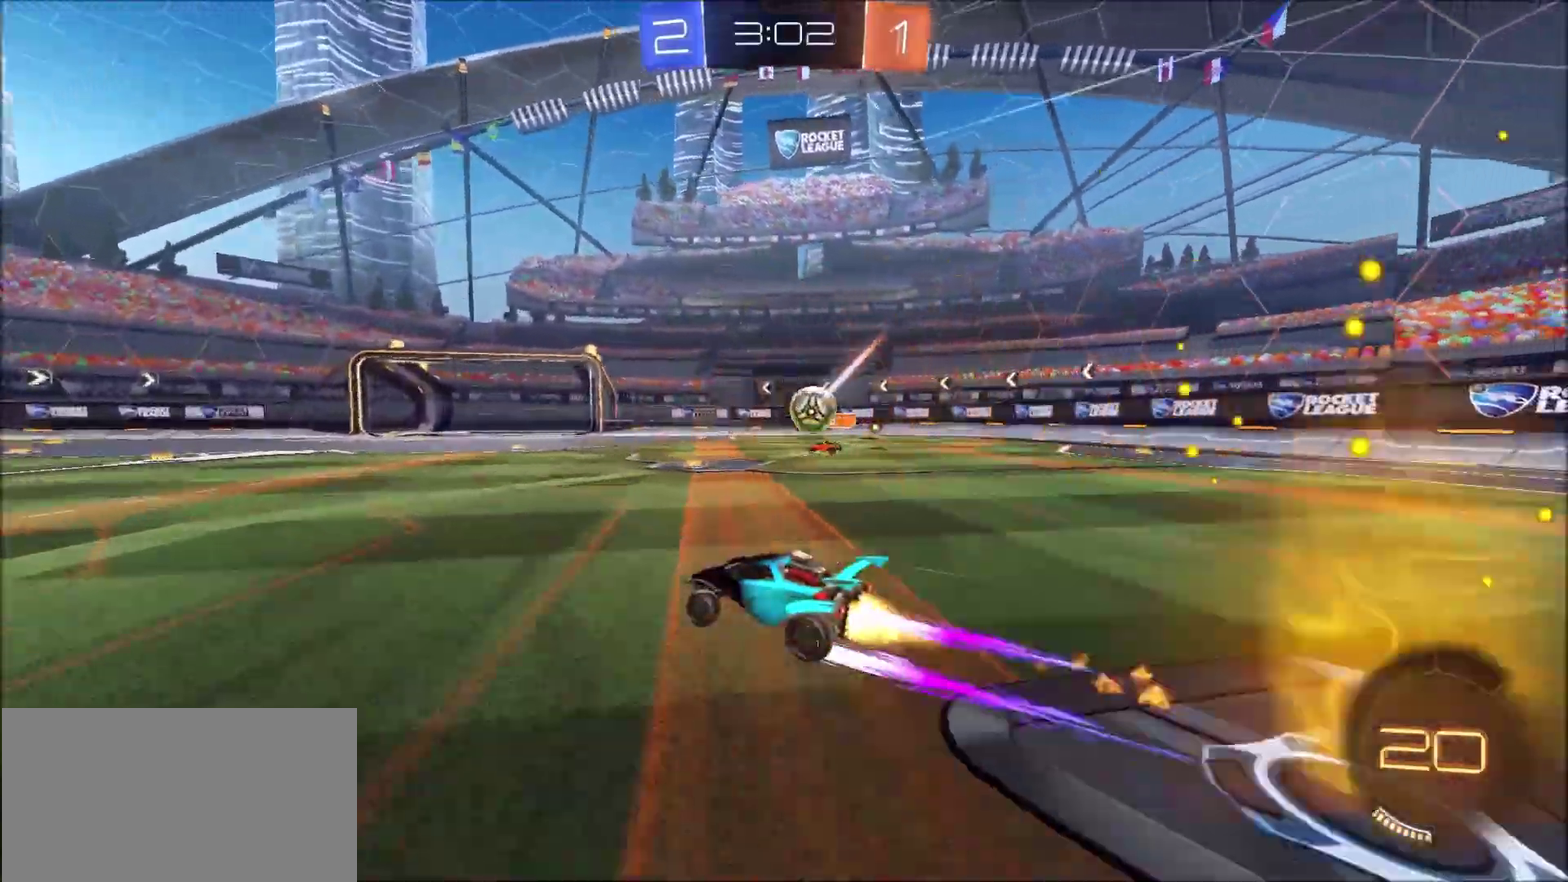
{"buttons": ["CROSS", "L2", "R2"], "left_stick": "right", "right_stick": "center", "events": [[83, "CIRCLE", "up"], [217, "left_stick", "right"], [283, "L2", "down"], [283, "R2", "up"], [483, "CROSS", "down"], [483, "R2", "down"]]}
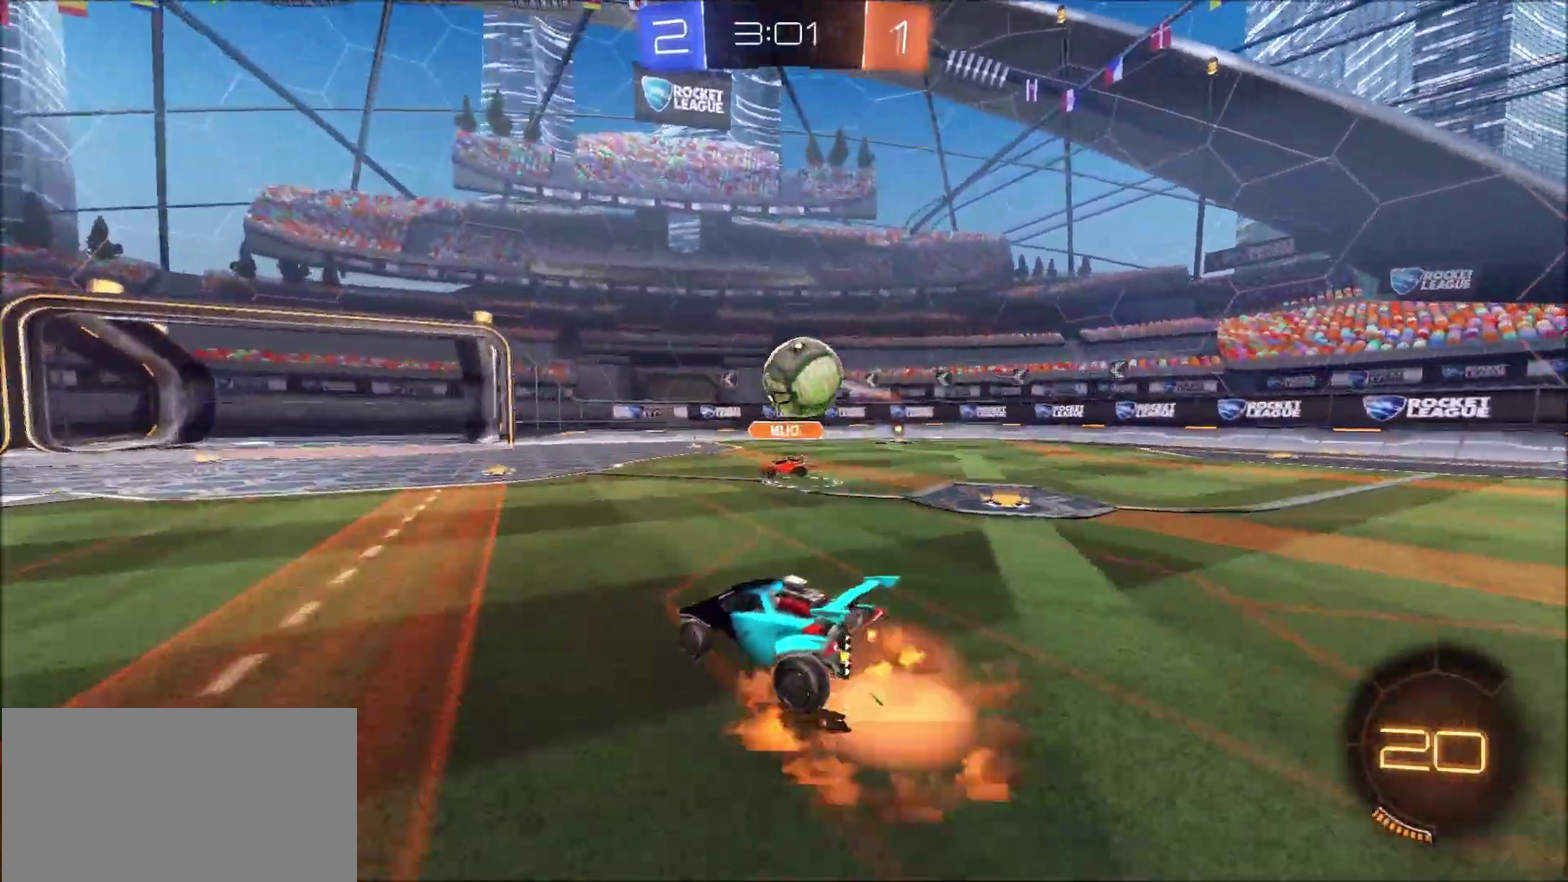
{"buttons": ["R2"], "left_stick": "up-right", "right_stick": "center", "events": [[17, "L2", "up"], [50, "left_stick", "down-right"], [183, "CROSS", "up"], [250, "left_stick", "right"], [317, "CROSS", "down"], [317, "left_stick", "up-right"], [383, "CROSS", "up"]]}
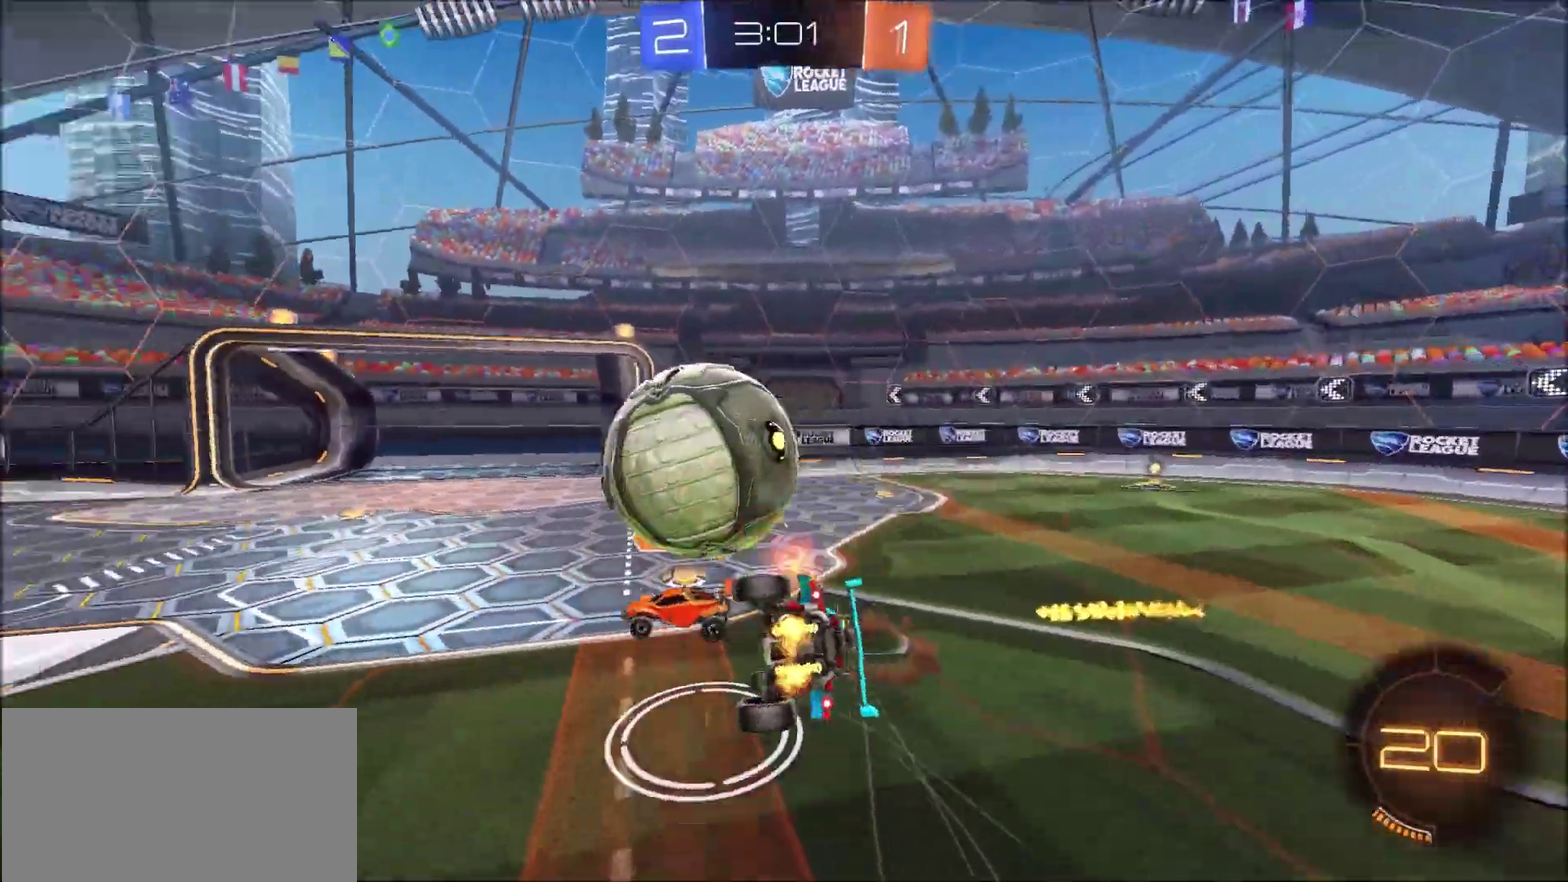
{"buttons": ["R2"], "left_stick": "right", "right_stick": "center", "events": [[17, "left_stick", "right"], [83, "left_stick", "down-right"], [183, "left_stick", "down"], [483, "left_stick", "right"]]}
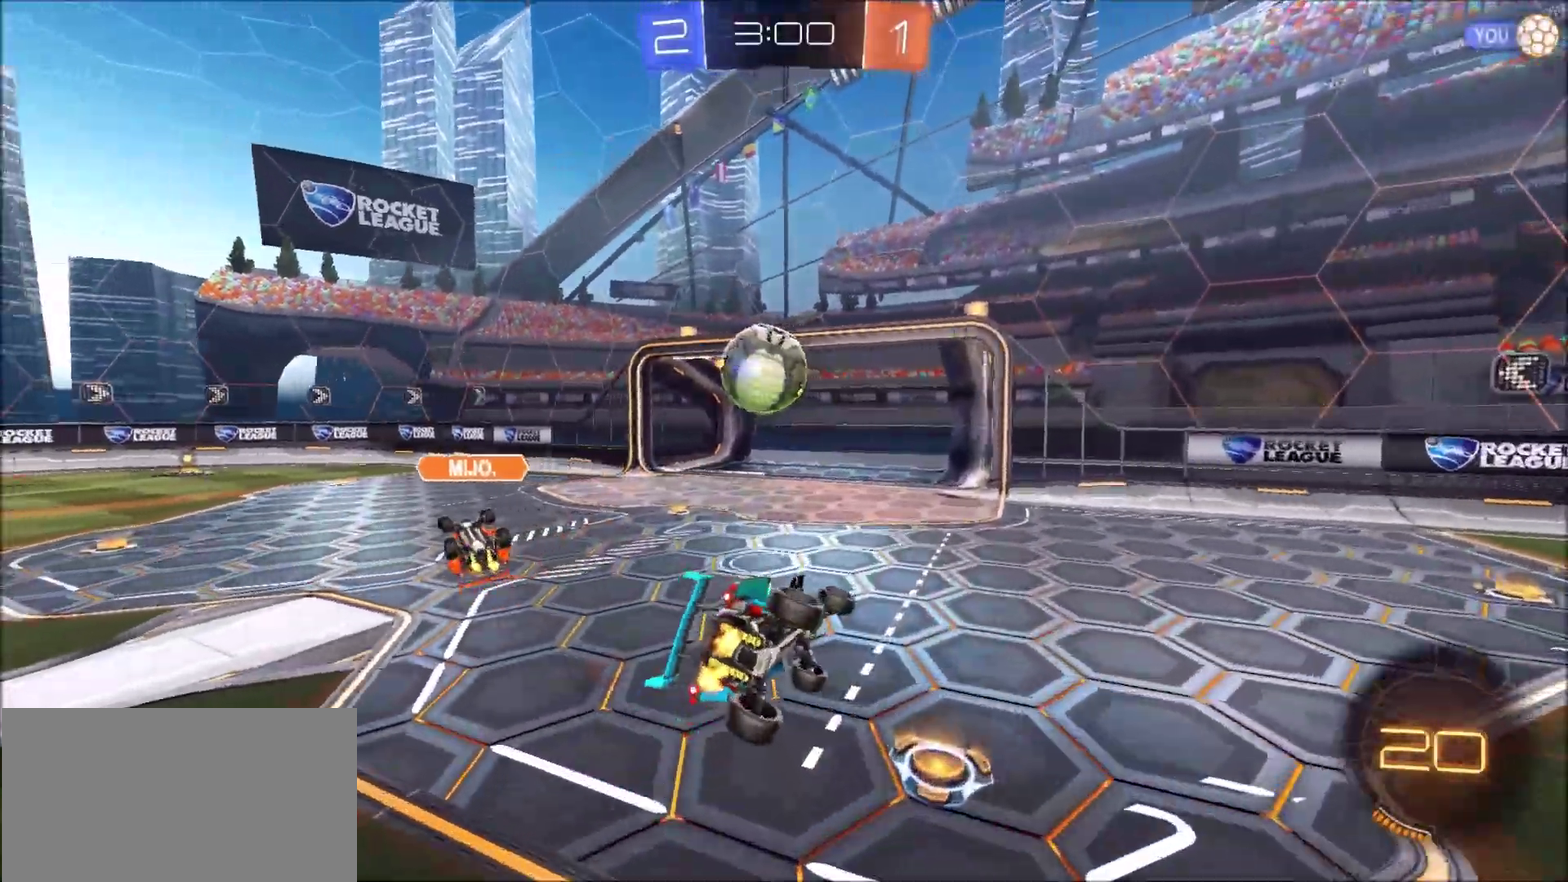
{"buttons": ["R2"], "left_stick": "down-left", "right_stick": "center", "events": [[117, "left_stick", "center"], [350, "left_stick", "down"], [417, "left_stick", "down-left"]]}